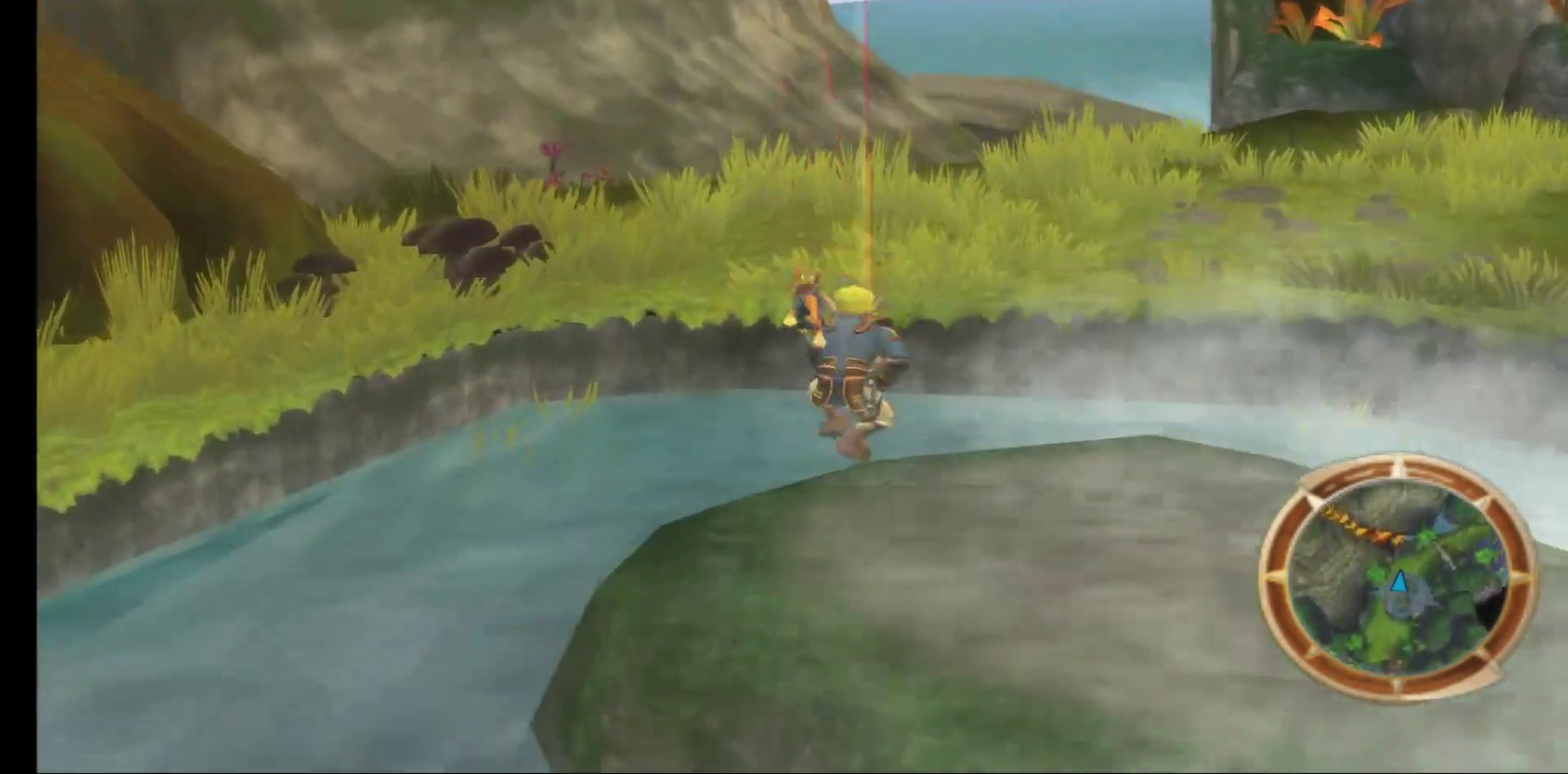
Gameplay with a controller (Xbox layout); each line is a JSON object with the inputs held at the frame after it. "events" lists button and stick changes between this image and that frame as [ms after this image, input, new state], when the widget could be followed in between.
{"buttons": ["A"], "left_stick": "up-right", "right_stick": "center", "events": [[233, "A", "down"], [350, "A", "up"], [500, "A", "down"]]}
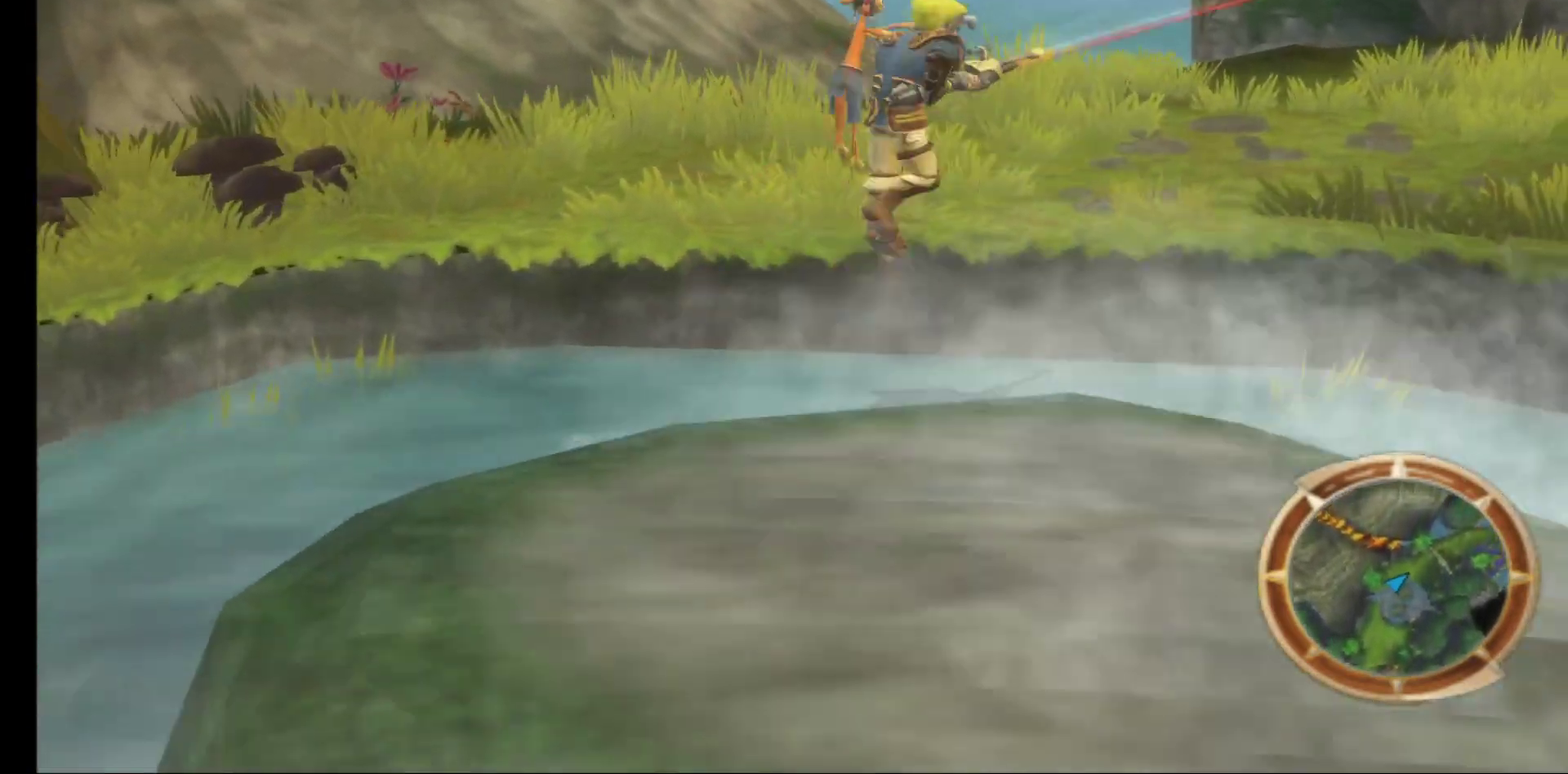
{"buttons": [], "left_stick": "up-right", "right_stick": "center", "events": [[117, "A", "up"]]}
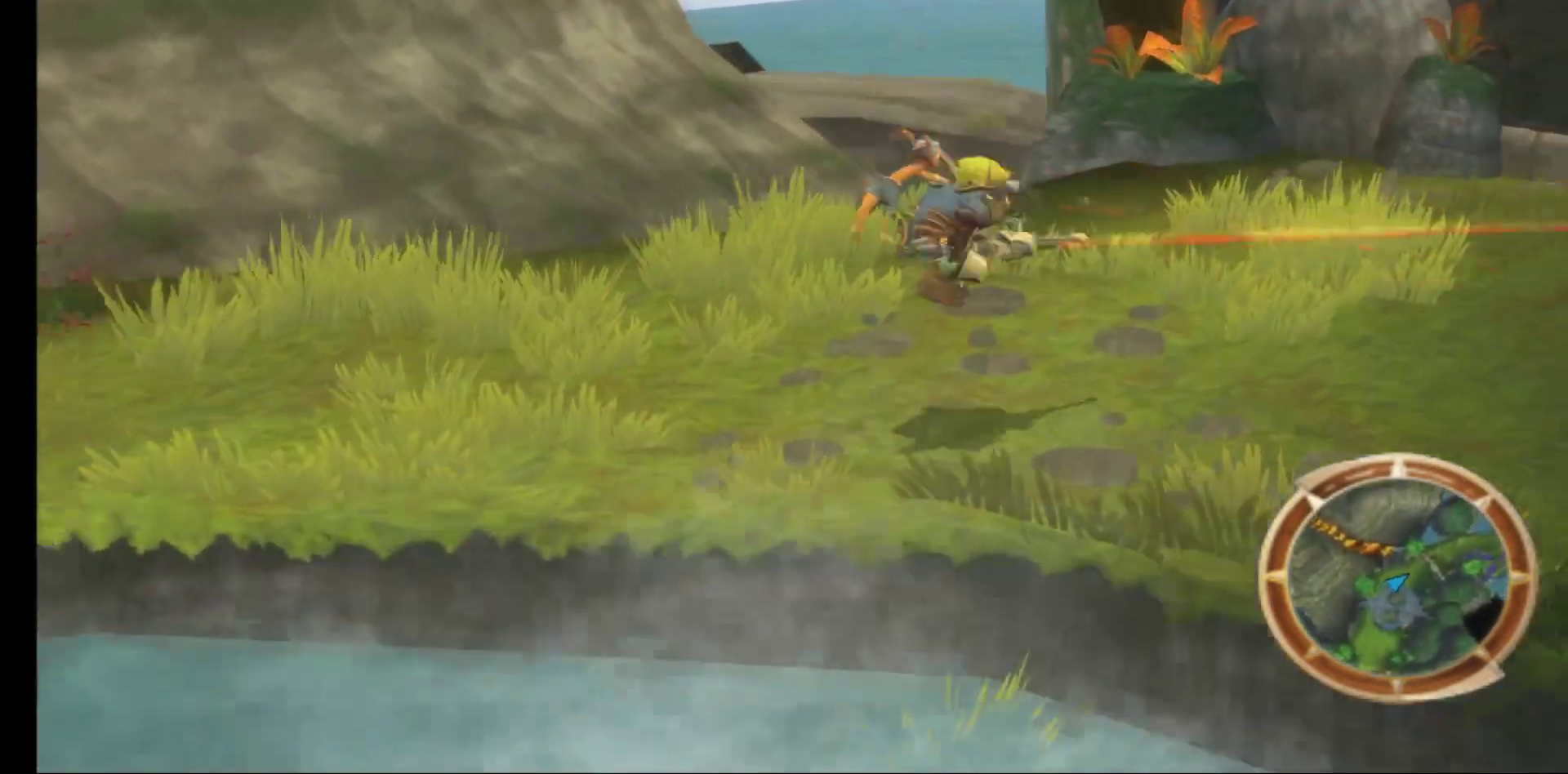
{"buttons": [], "left_stick": "up-right", "right_stick": "right", "events": [[217, "right_stick", "right"]]}
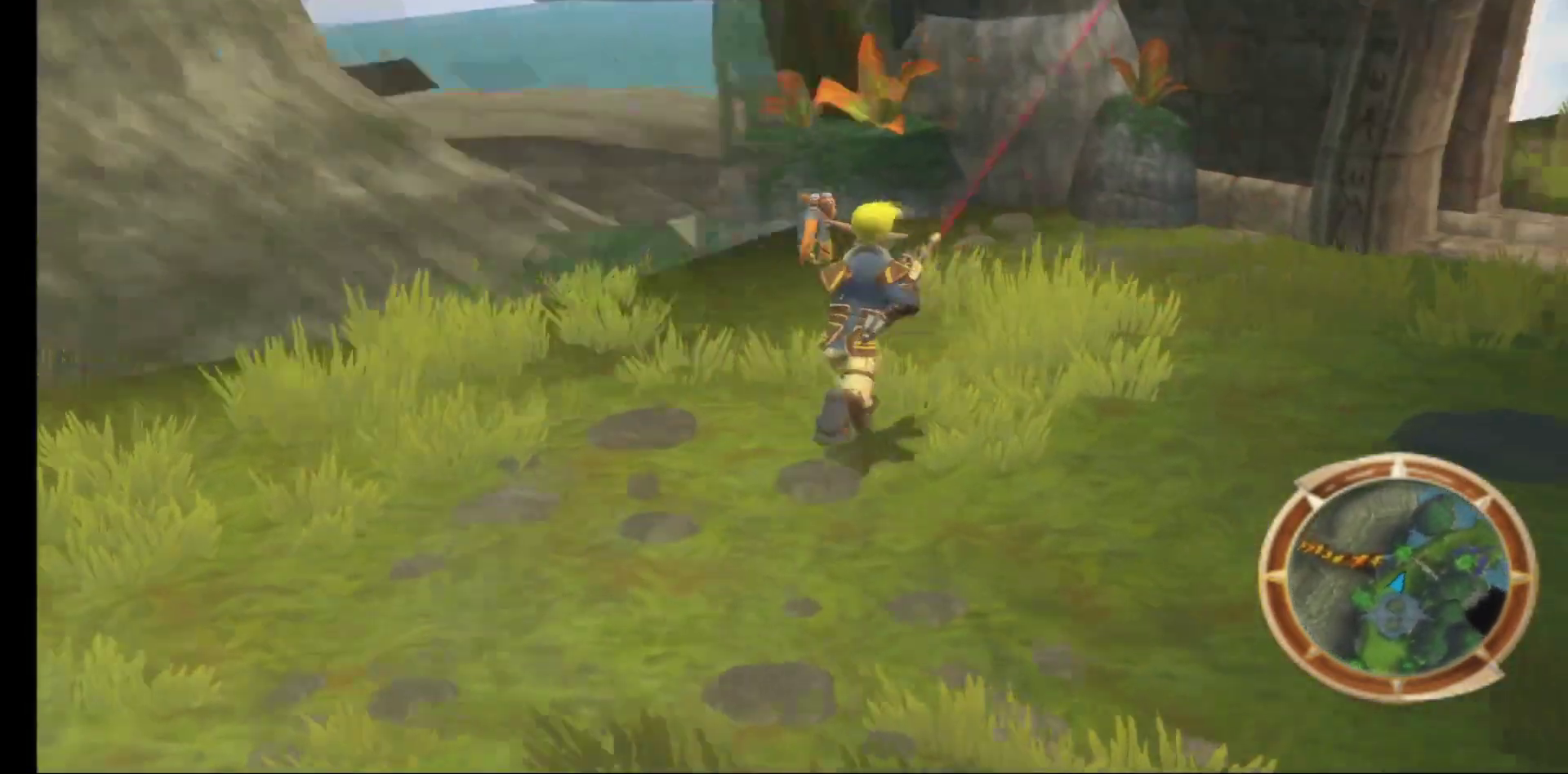
{"buttons": [], "left_stick": "up-right", "right_stick": "center", "events": [[200, "right_stick", "center"]]}
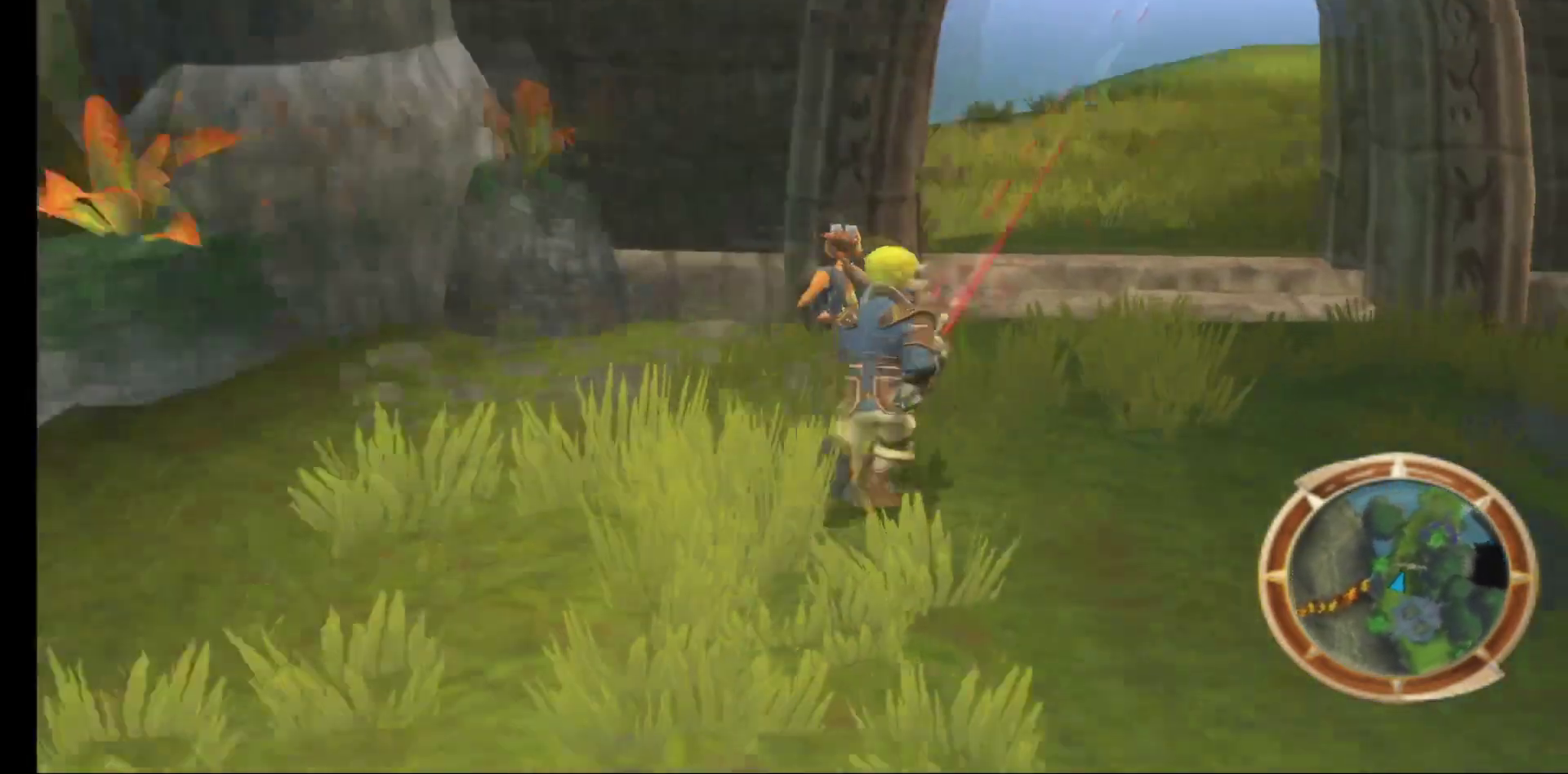
{"buttons": [], "left_stick": "up-left", "right_stick": "center", "events": [[167, "left_stick", "up"], [433, "left_stick", "up-left"]]}
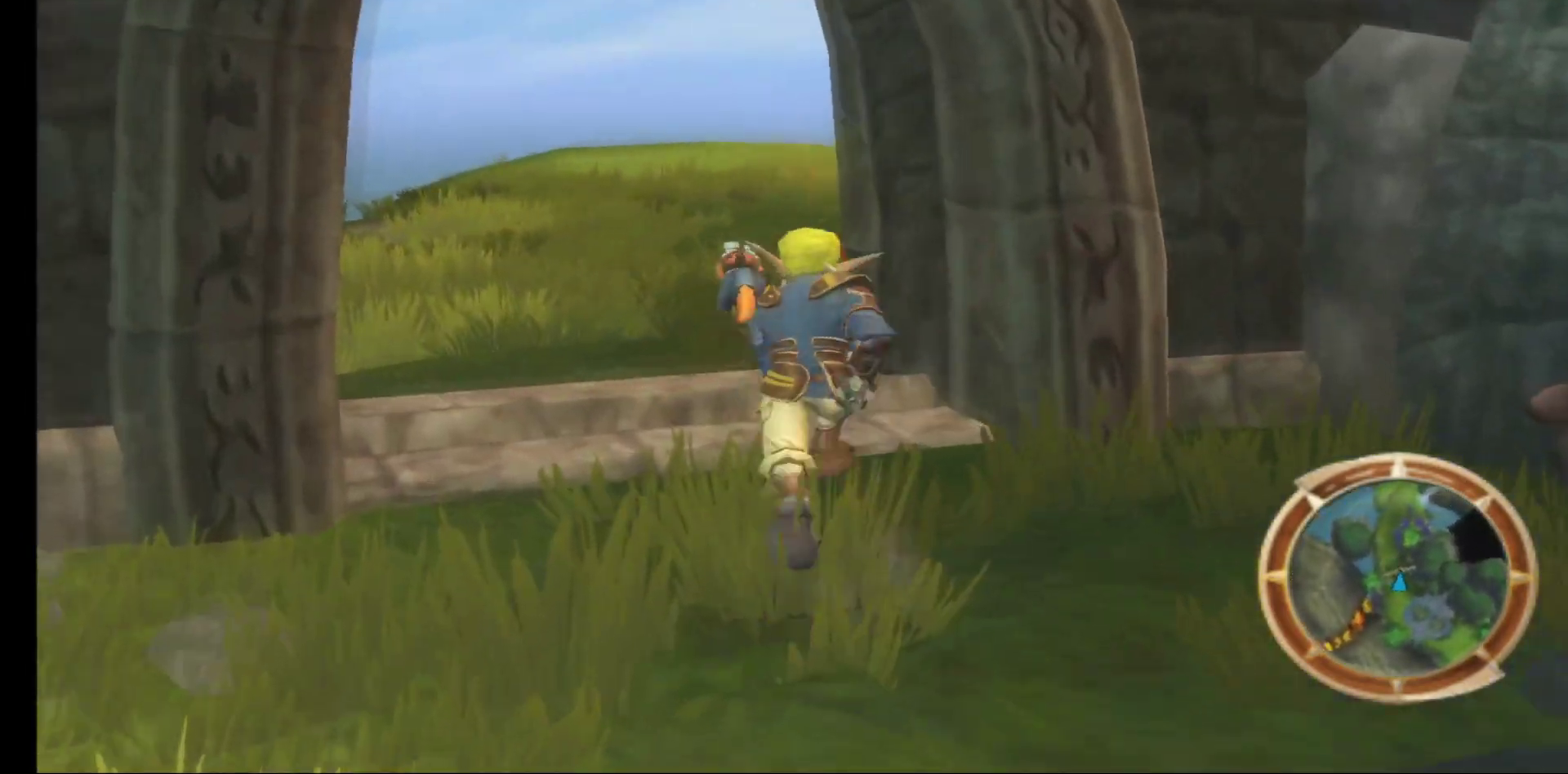
{"buttons": [], "left_stick": "up-left", "right_stick": "center", "events": []}
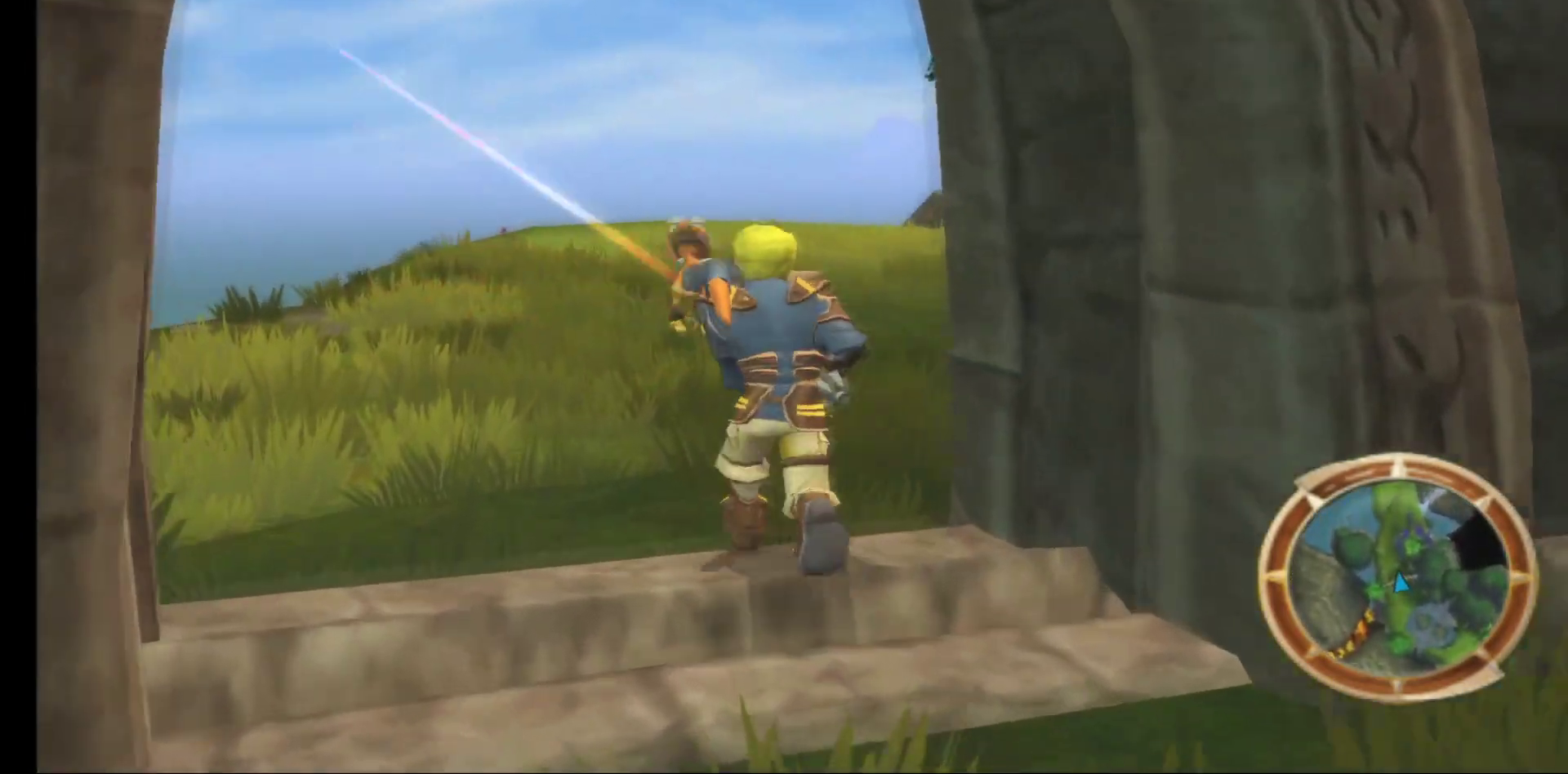
{"buttons": [], "left_stick": "up-left", "right_stick": "right", "events": [[383, "right_stick", "right"]]}
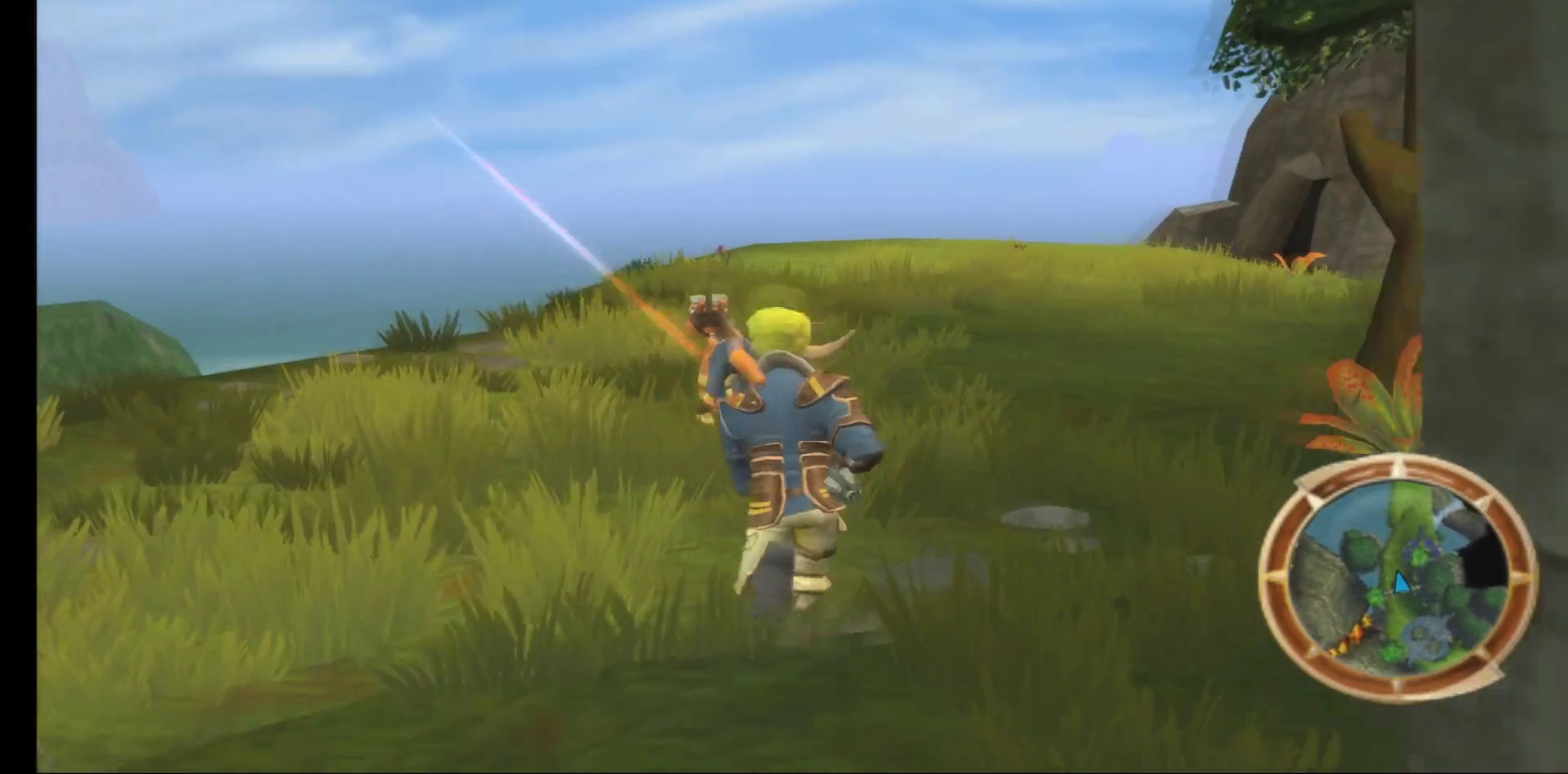
{"buttons": [], "left_stick": "up", "right_stick": "center", "events": [[300, "right_stick", "center"], [367, "left_stick", "up"]]}
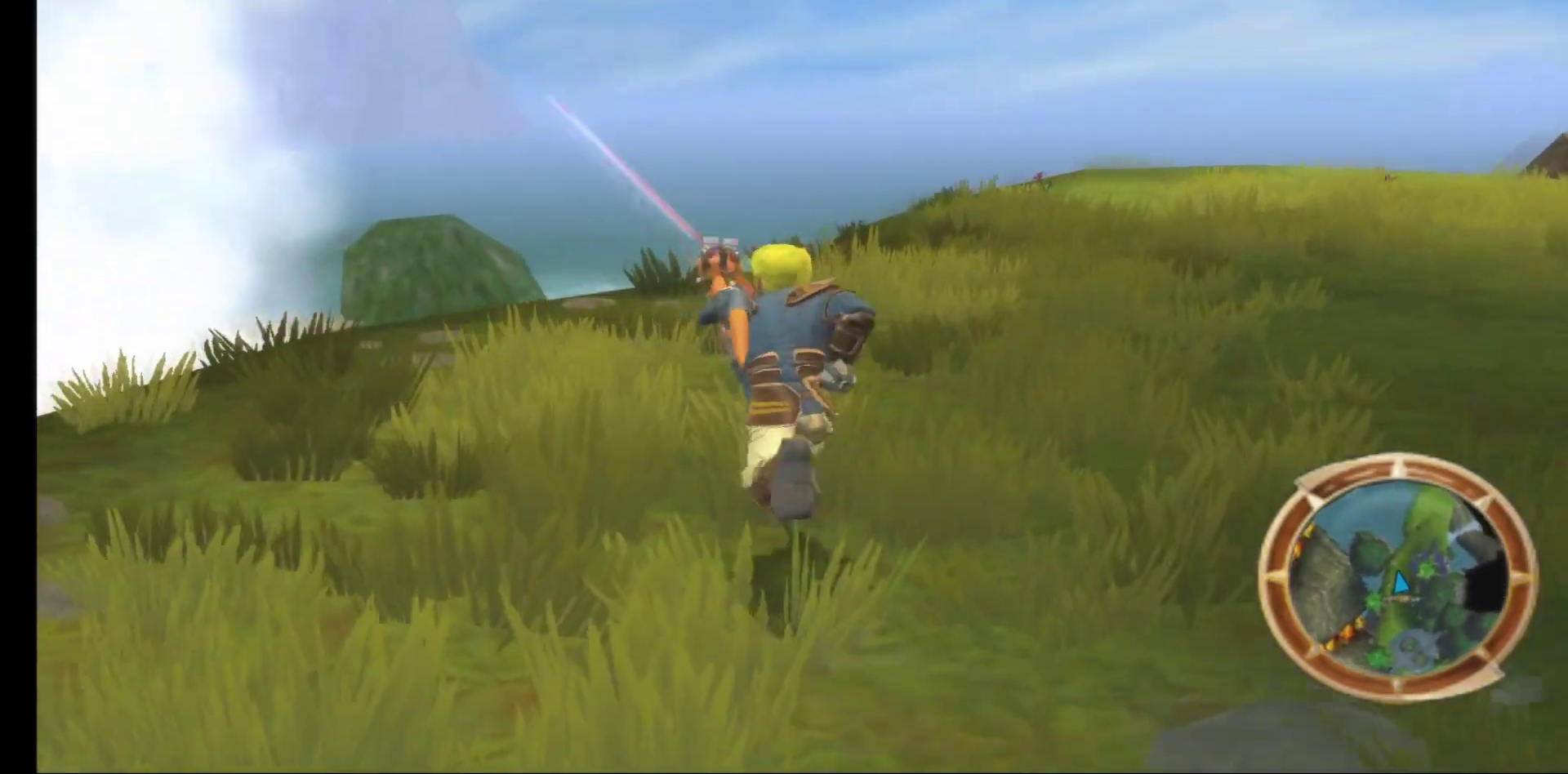
{"buttons": [], "left_stick": "up", "right_stick": "center", "events": []}
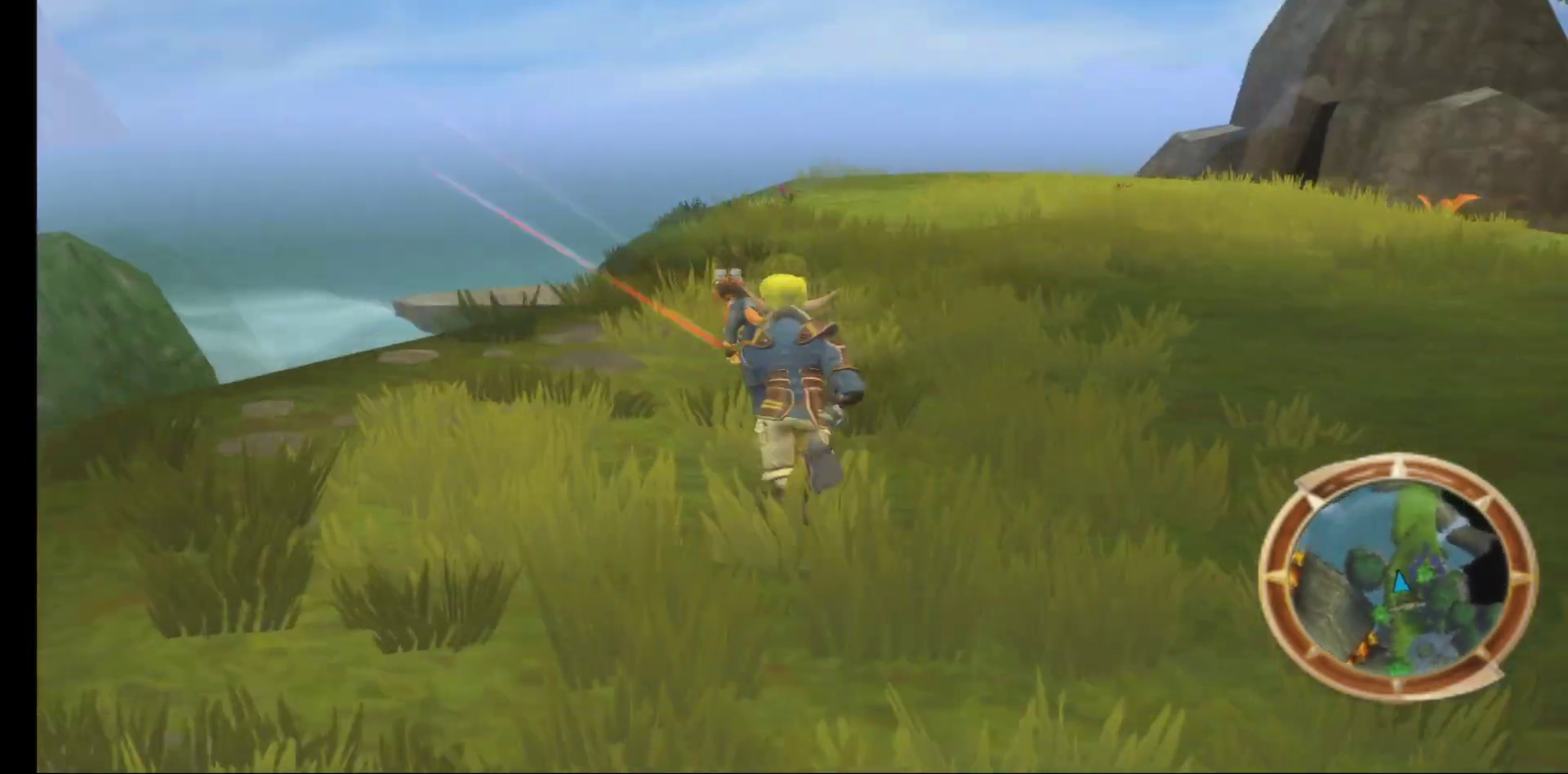
{"buttons": [], "left_stick": "up", "right_stick": "center", "events": []}
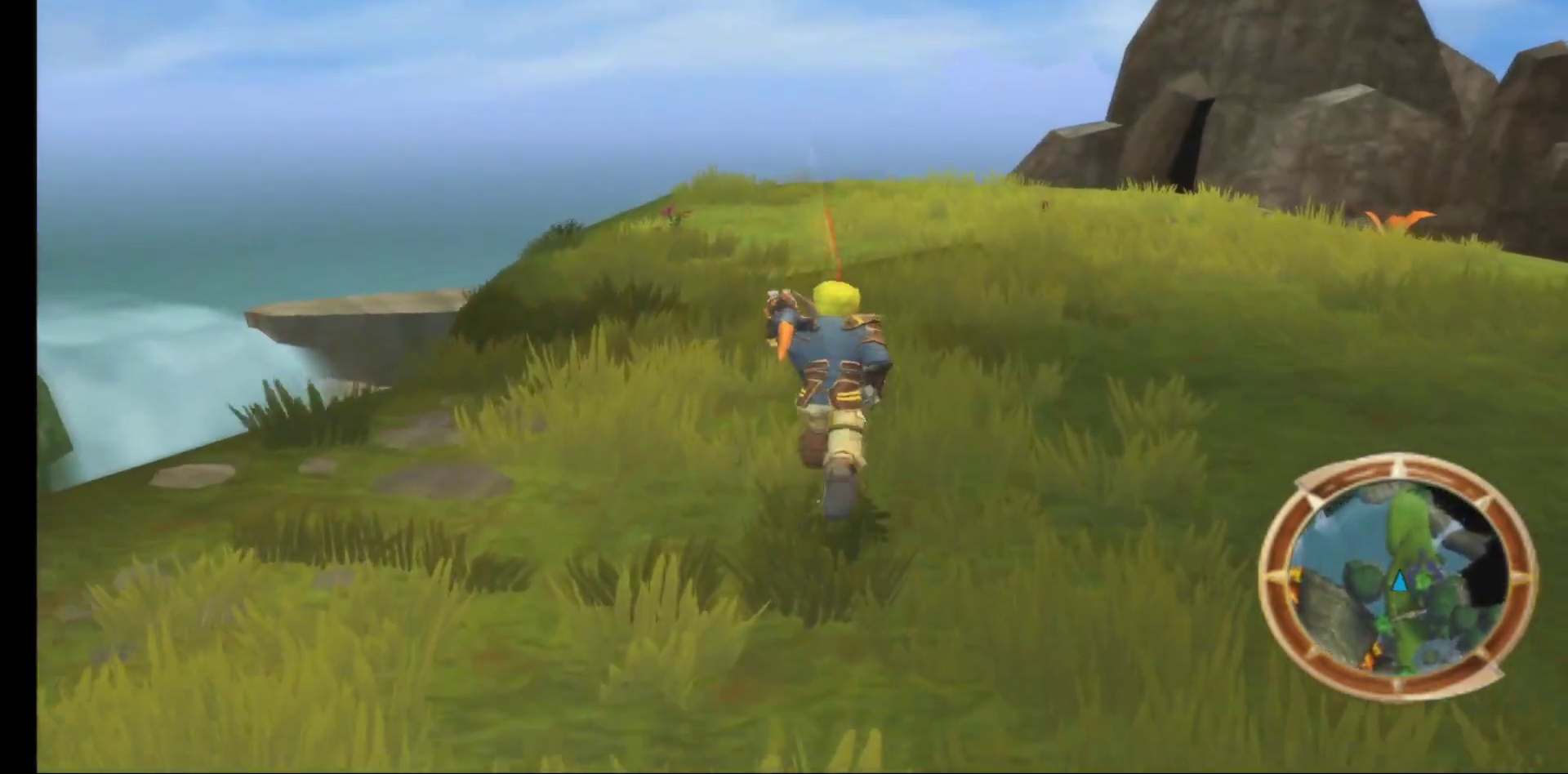
{"buttons": [], "left_stick": "up", "right_stick": "down-right", "events": [[317, "right_stick", "right"], [500, "right_stick", "down-right"]]}
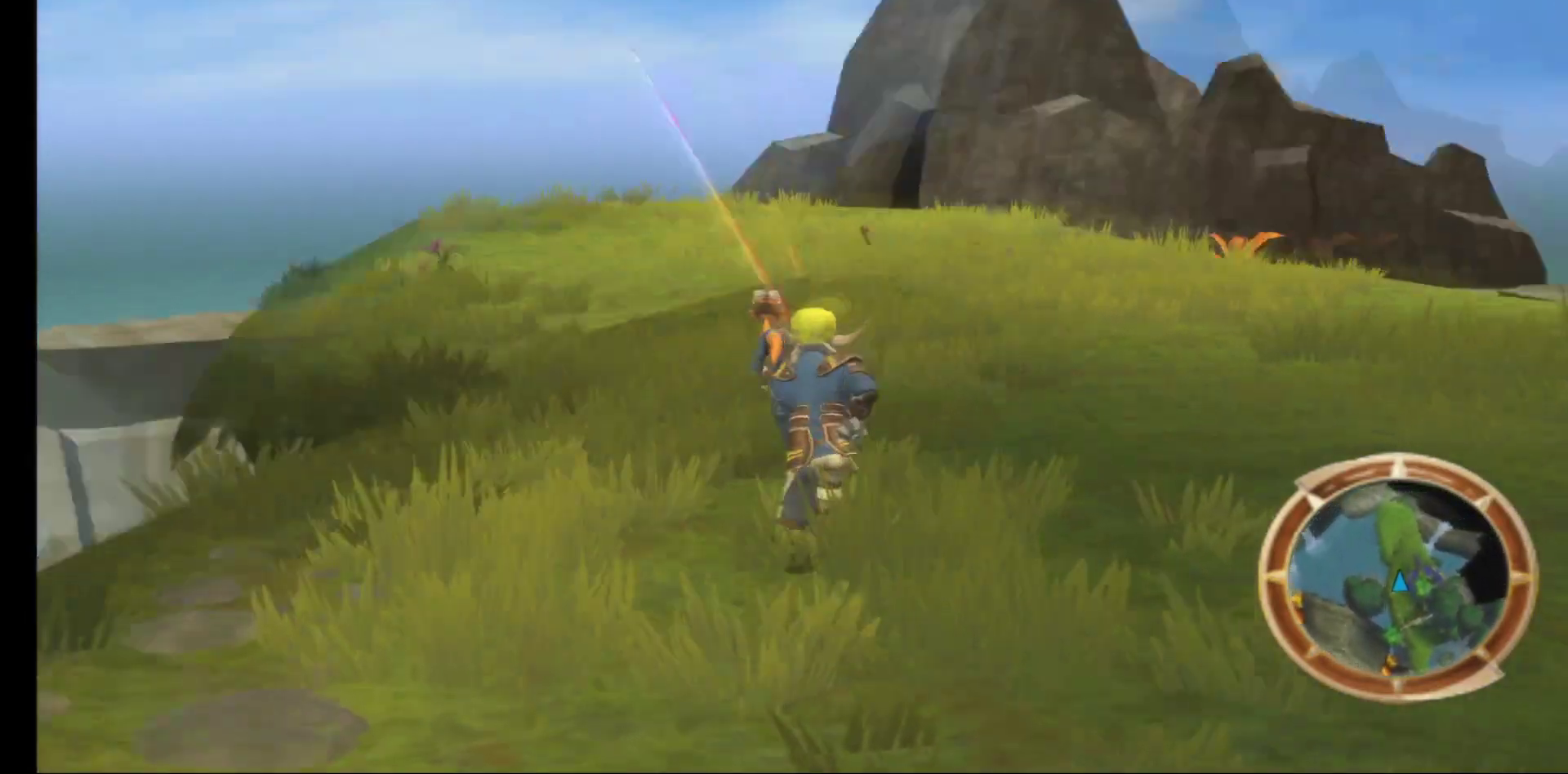
{"buttons": [], "left_stick": "up-left", "right_stick": "center", "events": [[183, "right_stick", "center"], [500, "left_stick", "up-left"]]}
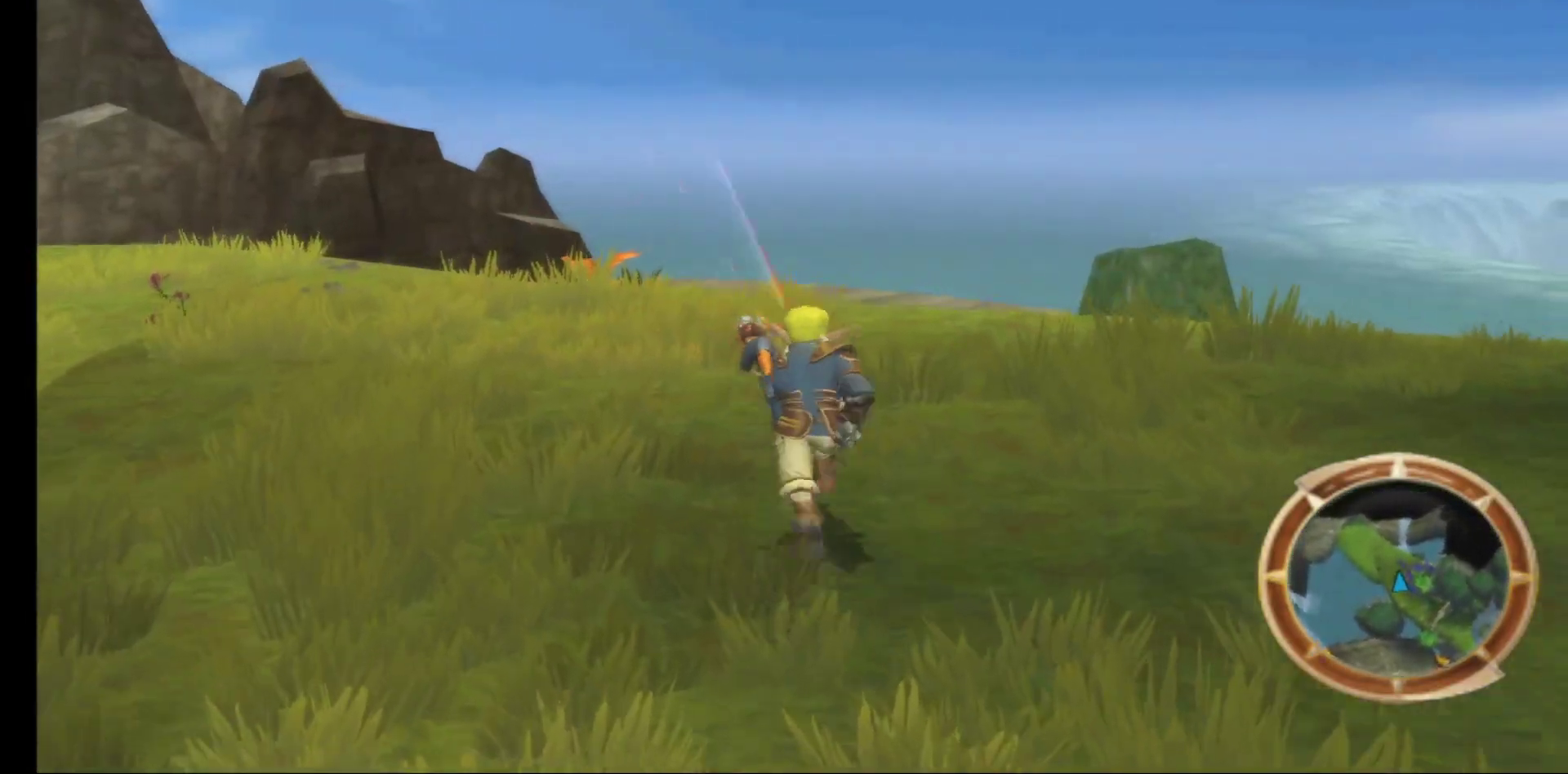
{"buttons": [], "left_stick": "up", "right_stick": "down-left", "events": [[200, "right_stick", "down-left"], [300, "left_stick", "up"]]}
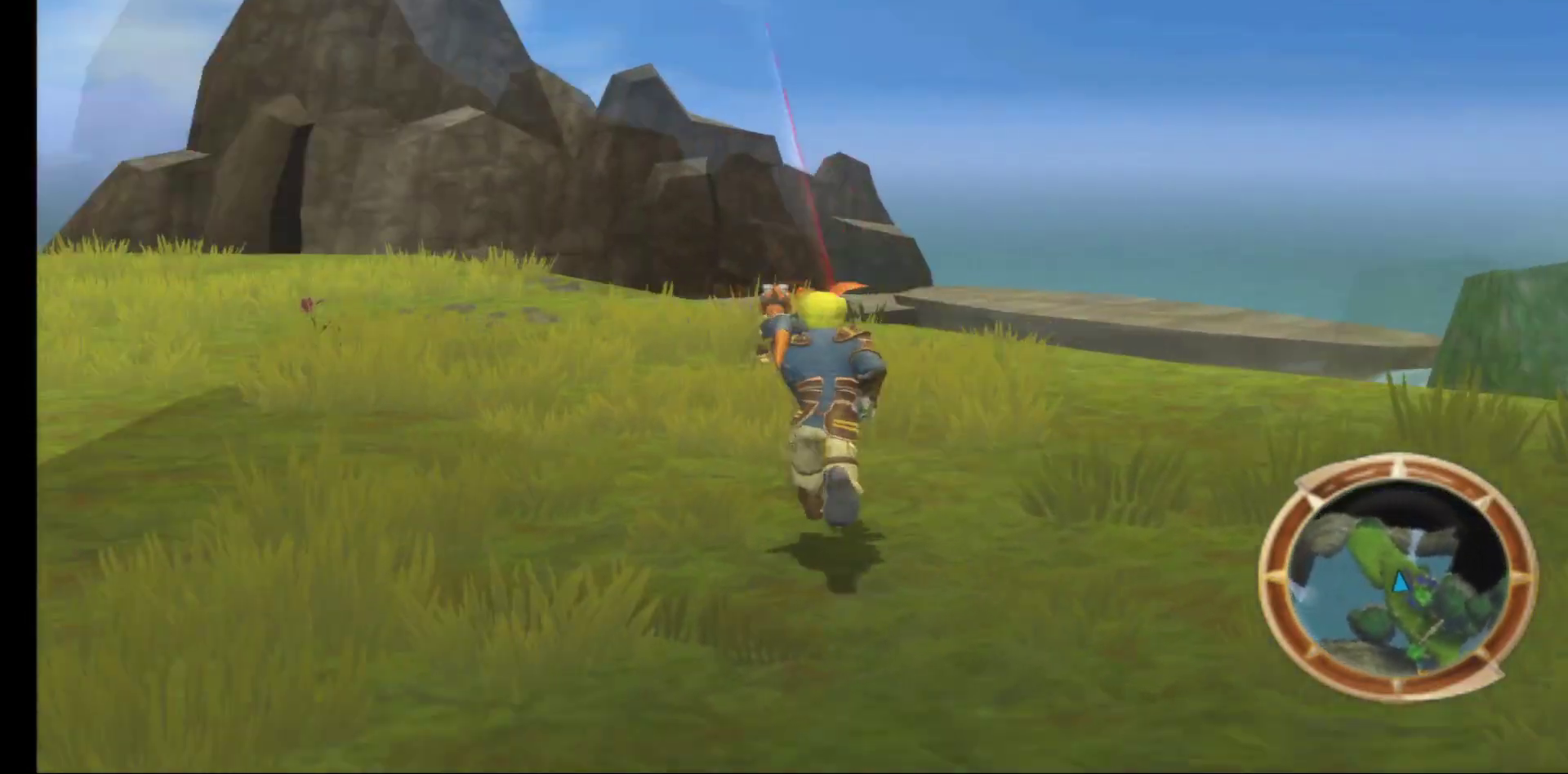
{"buttons": [], "left_stick": "up", "right_stick": "center", "events": [[133, "right_stick", "center"]]}
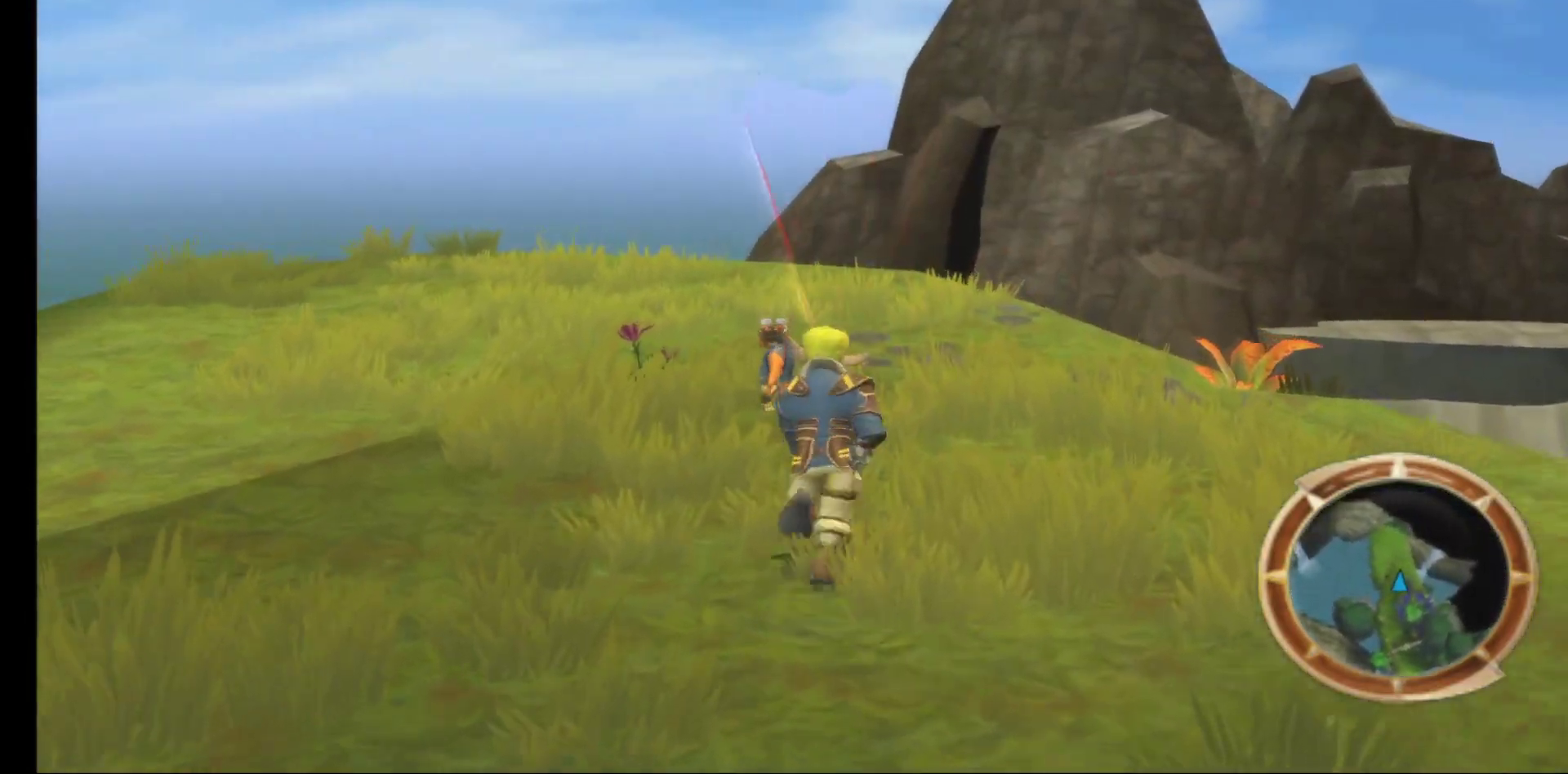
{"buttons": [], "left_stick": "up", "right_stick": "down-left", "events": [[250, "right_stick", "down-left"]]}
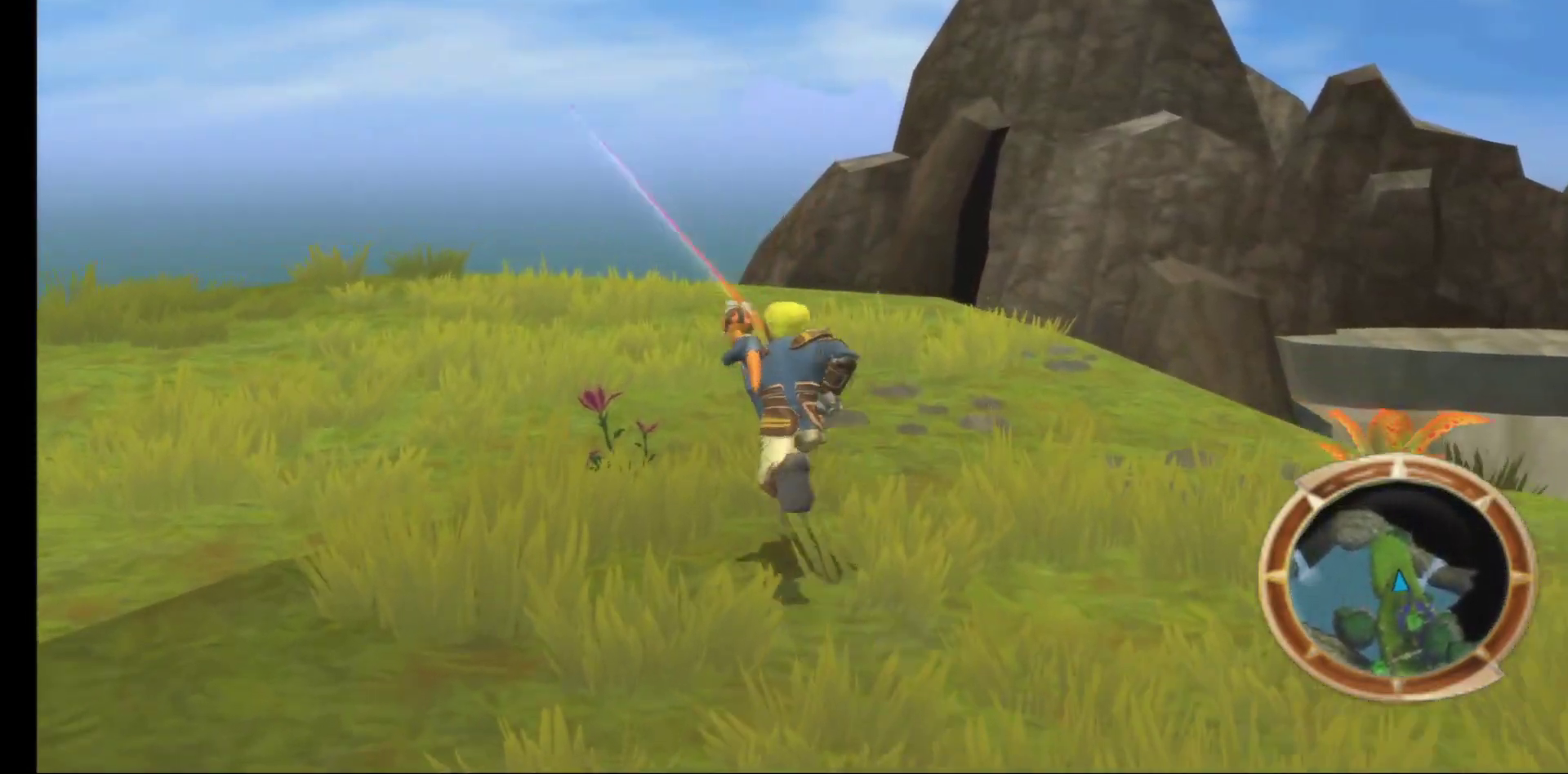
{"buttons": [], "left_stick": "up", "right_stick": "center", "events": [[133, "right_stick", "center"]]}
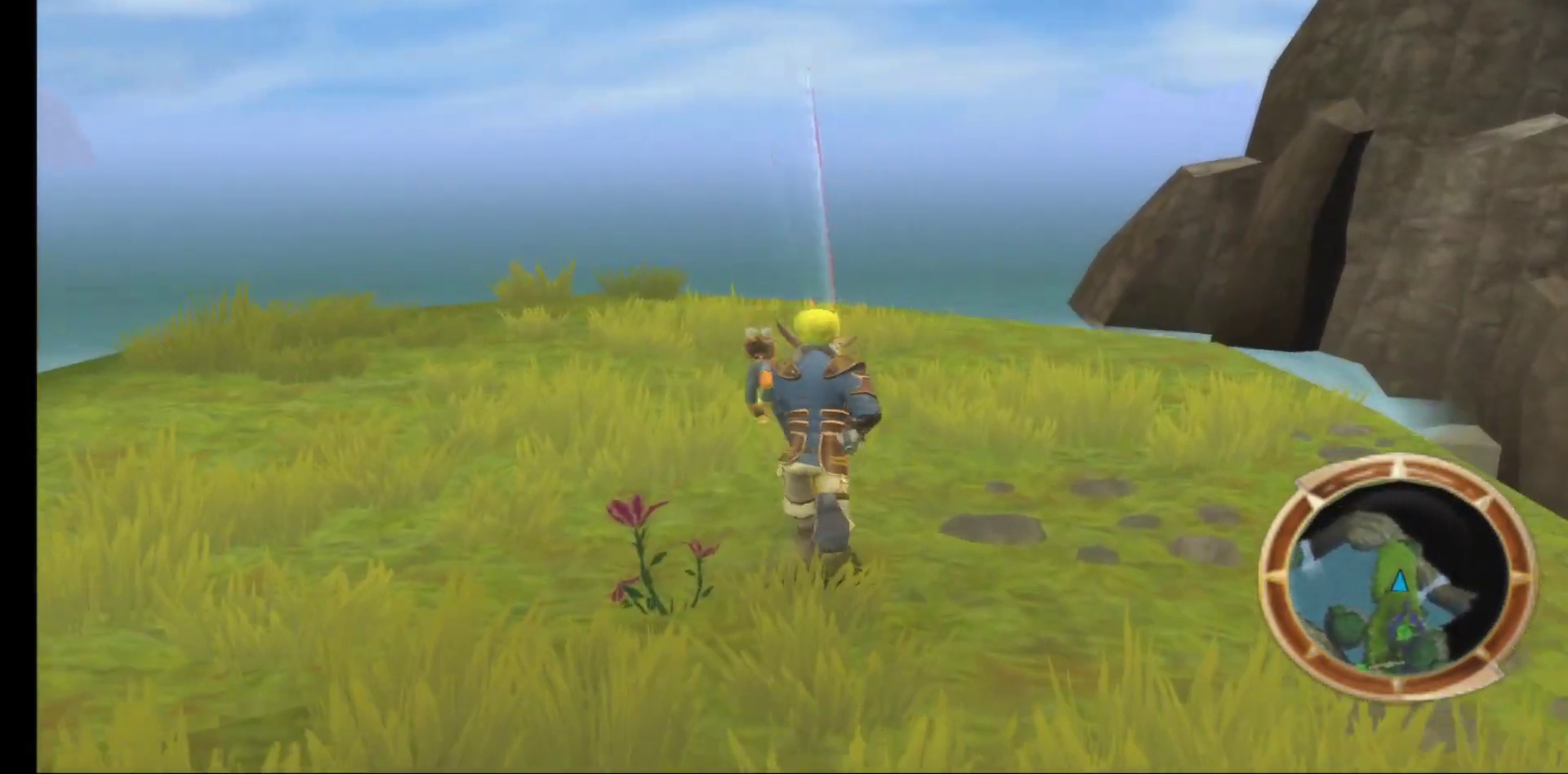
{"buttons": [], "left_stick": "up", "right_stick": "down-left", "events": [[250, "right_stick", "down-left"]]}
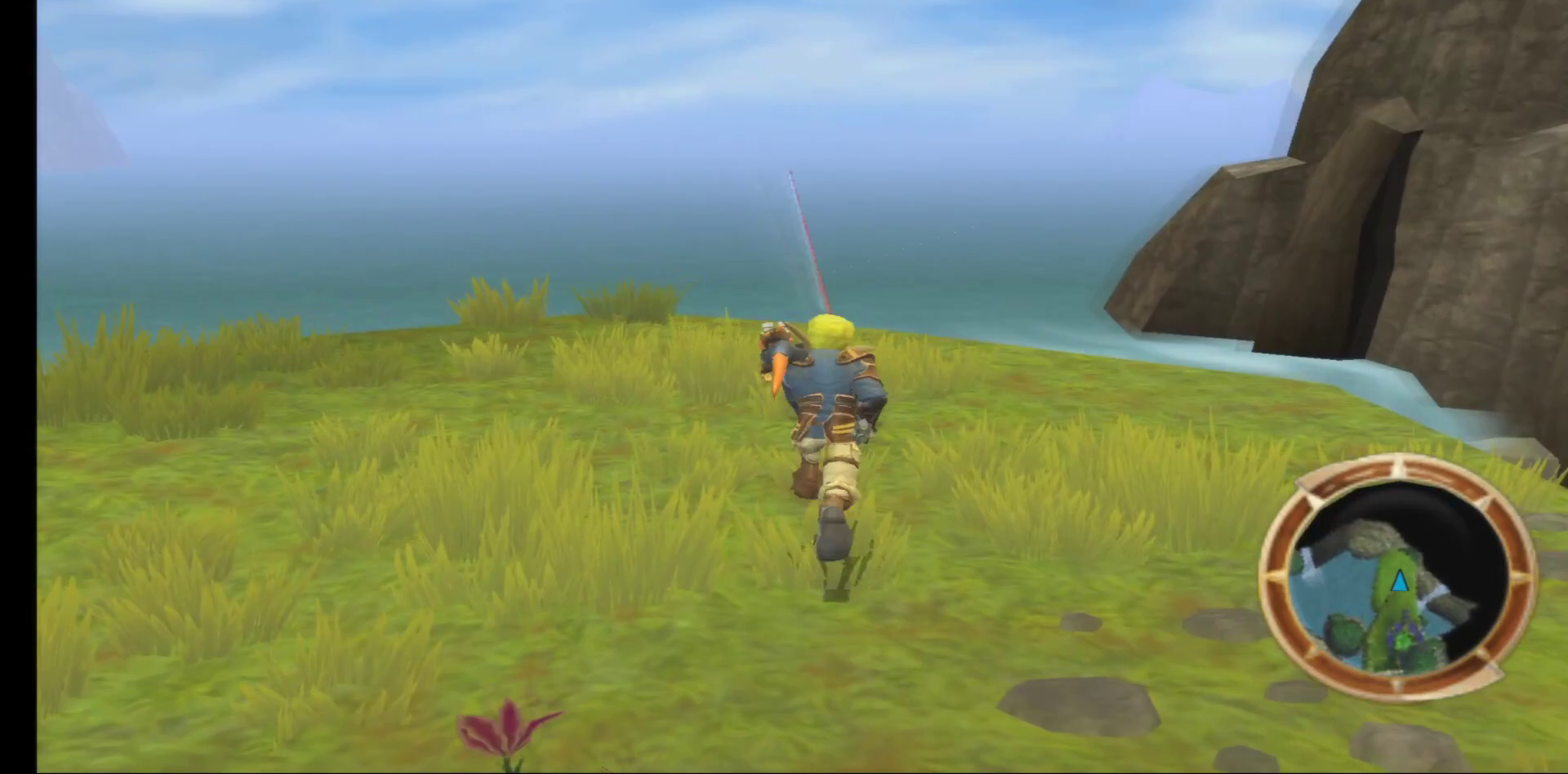
{"buttons": [], "left_stick": "center", "right_stick": "down-left", "events": [[250, "left_stick", "center"]]}
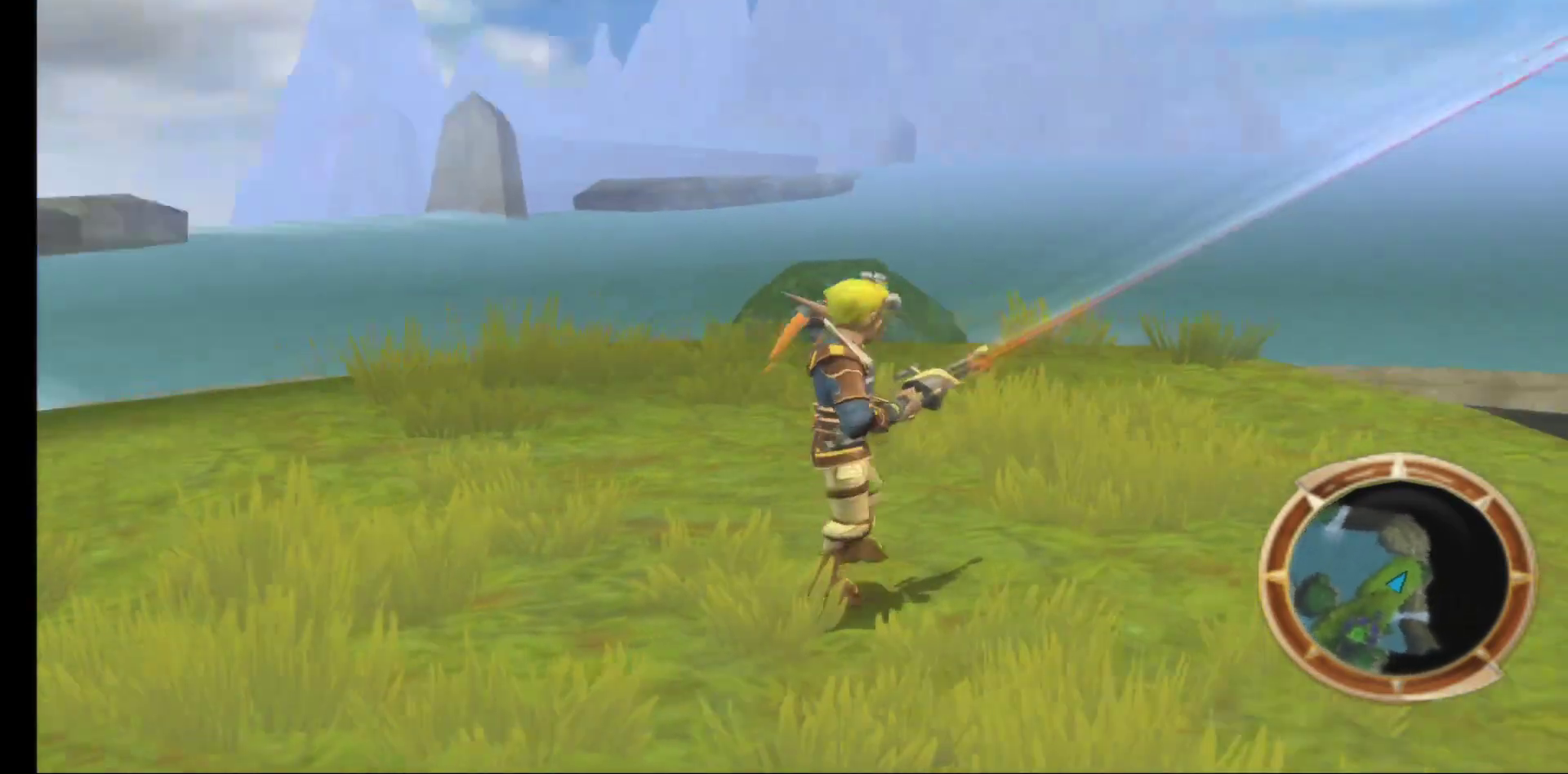
{"buttons": [], "left_stick": "right", "right_stick": "down-right", "events": [[150, "right_stick", "center"], [267, "left_stick", "right"], [483, "right_stick", "down-right"]]}
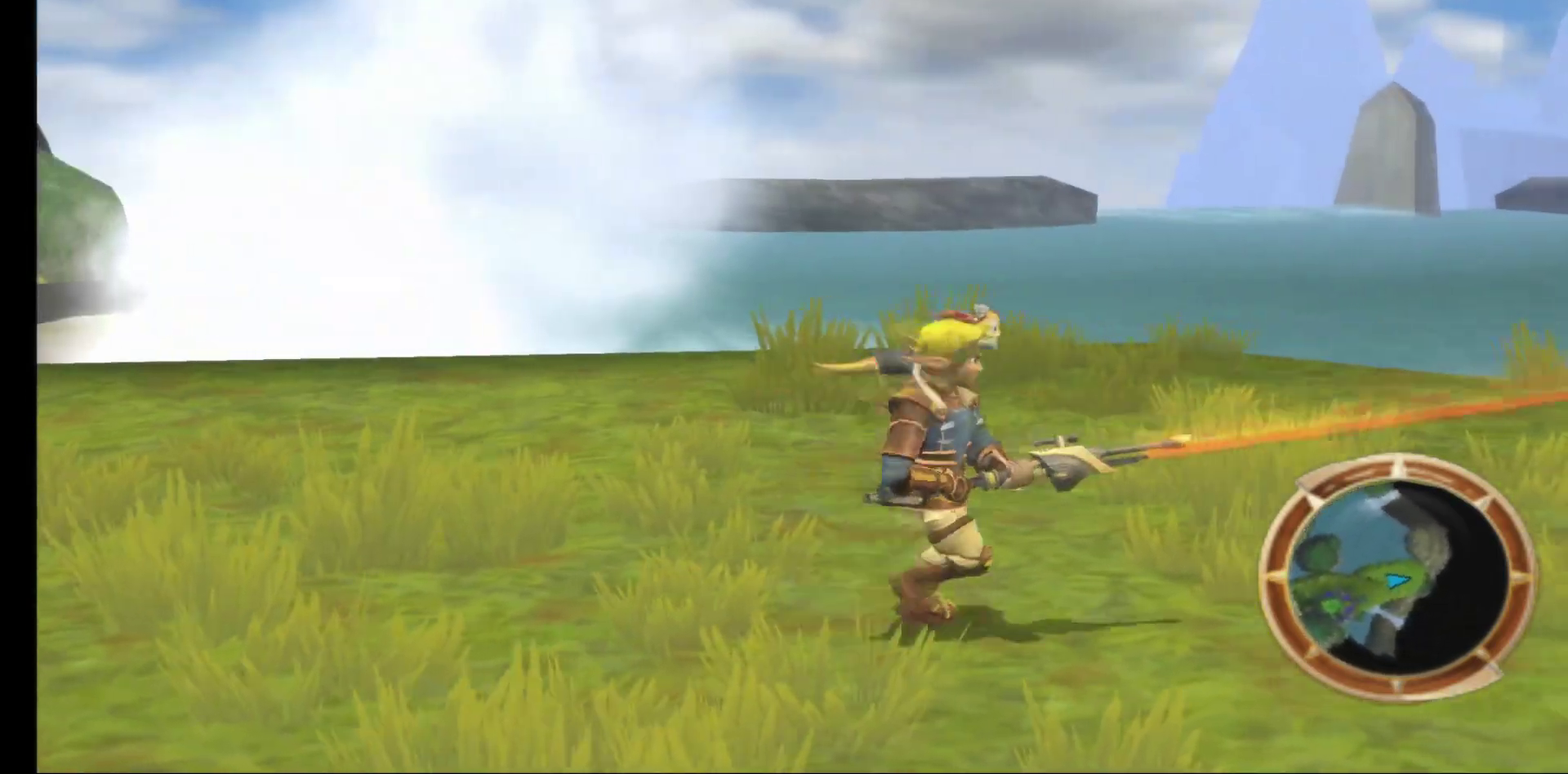
{"buttons": [], "left_stick": "center", "right_stick": "center", "events": [[317, "right_stick", "center"], [383, "left_stick", "center"]]}
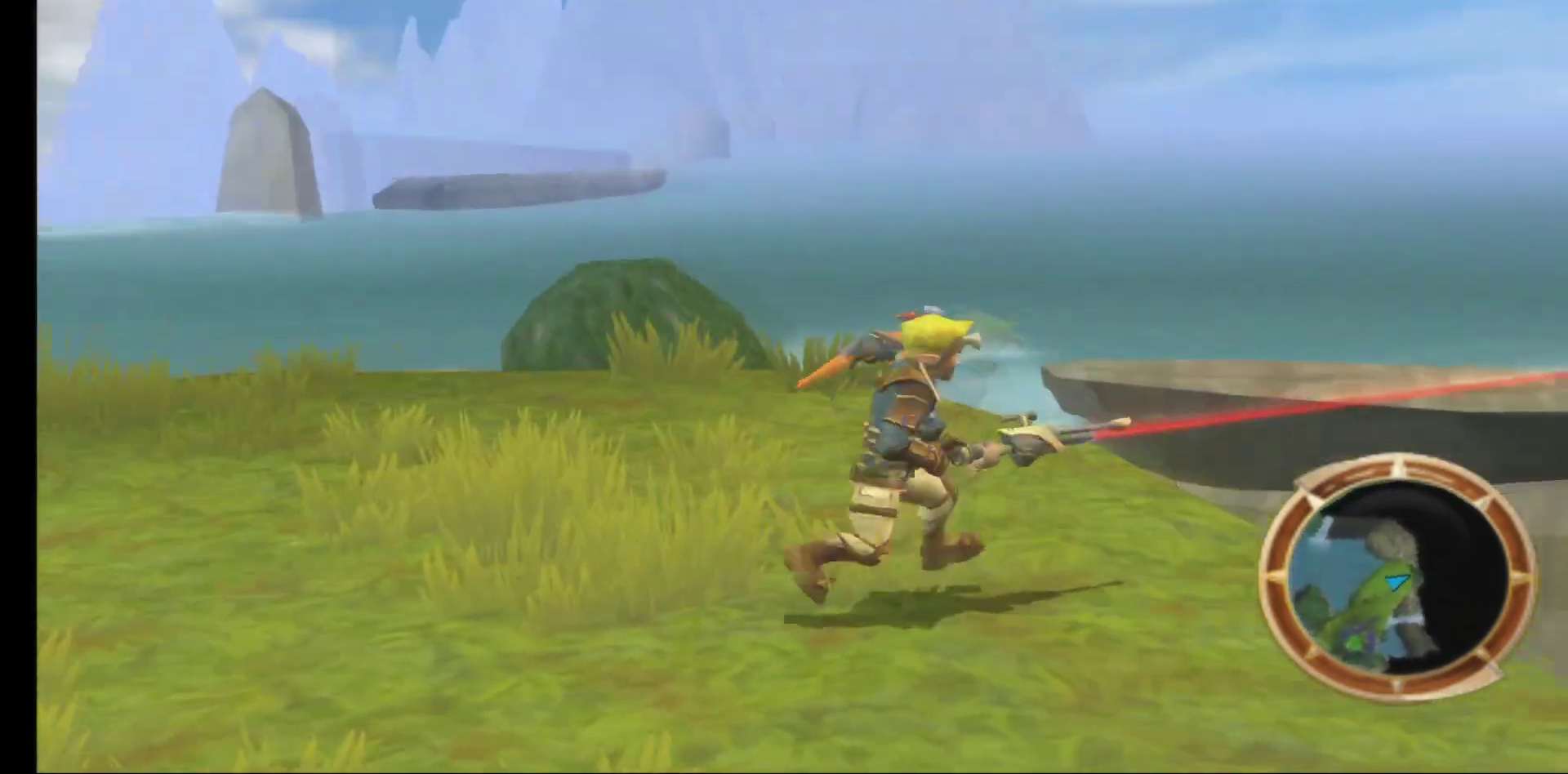
{"buttons": [], "left_stick": "up-right", "right_stick": "center", "events": [[200, "left_stick", "up"], [333, "left_stick", "up-right"]]}
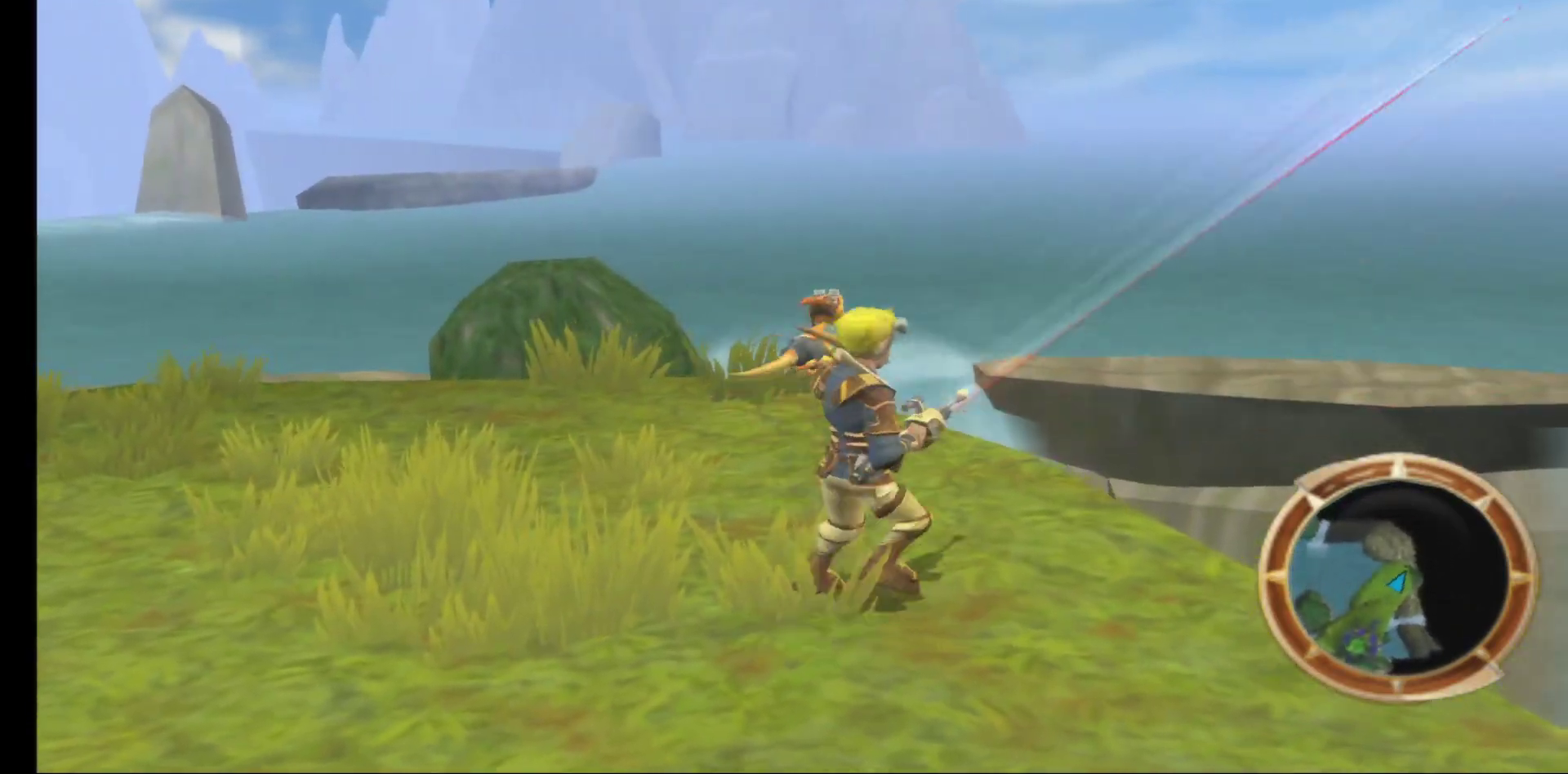
{"buttons": [], "left_stick": "left", "right_stick": "left", "events": [[83, "left_stick", "center"], [300, "left_stick", "left"], [317, "right_stick", "left"]]}
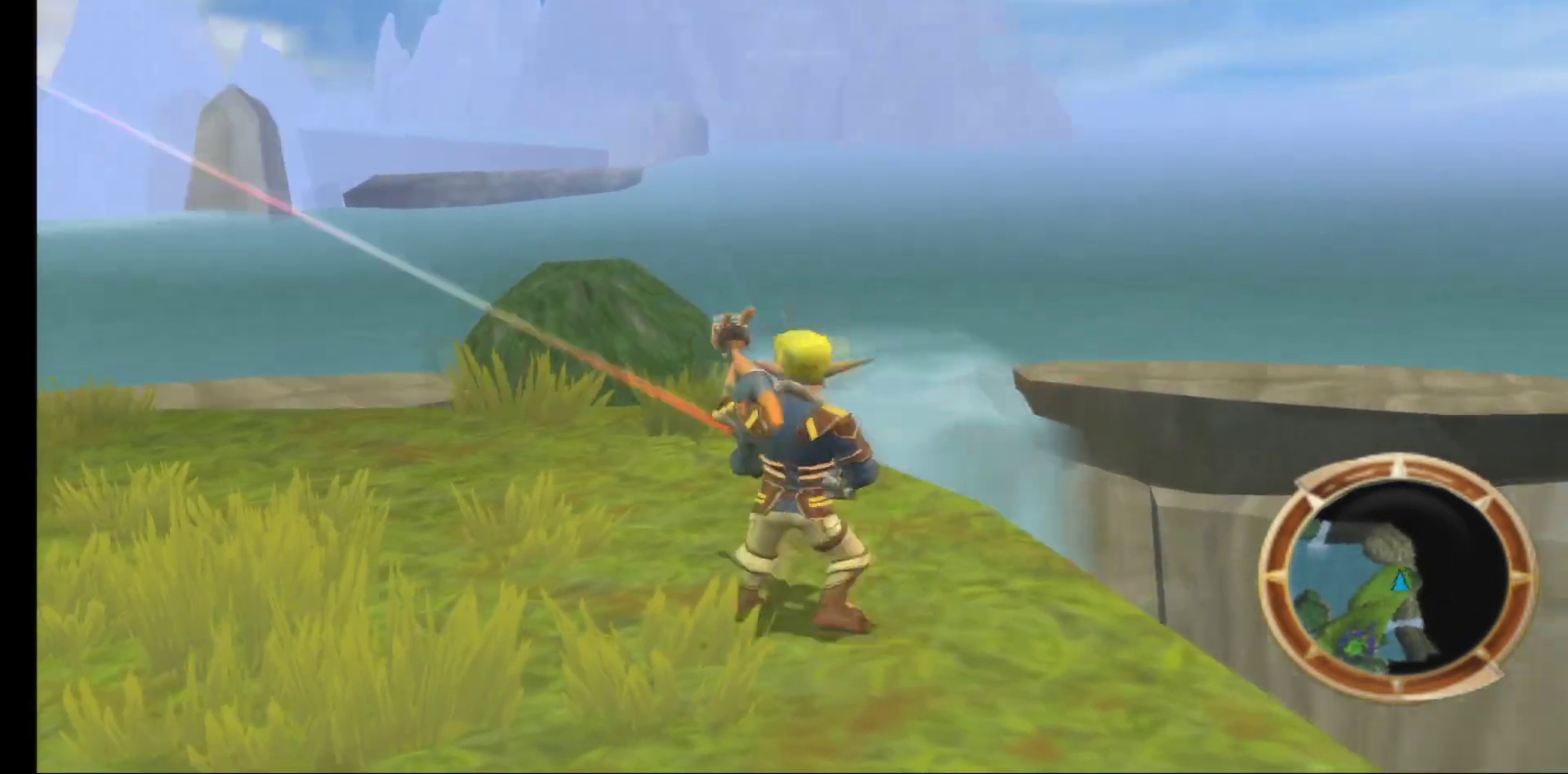
{"buttons": [], "left_stick": "up-left", "right_stick": "left", "events": [[333, "left_stick", "up-left"]]}
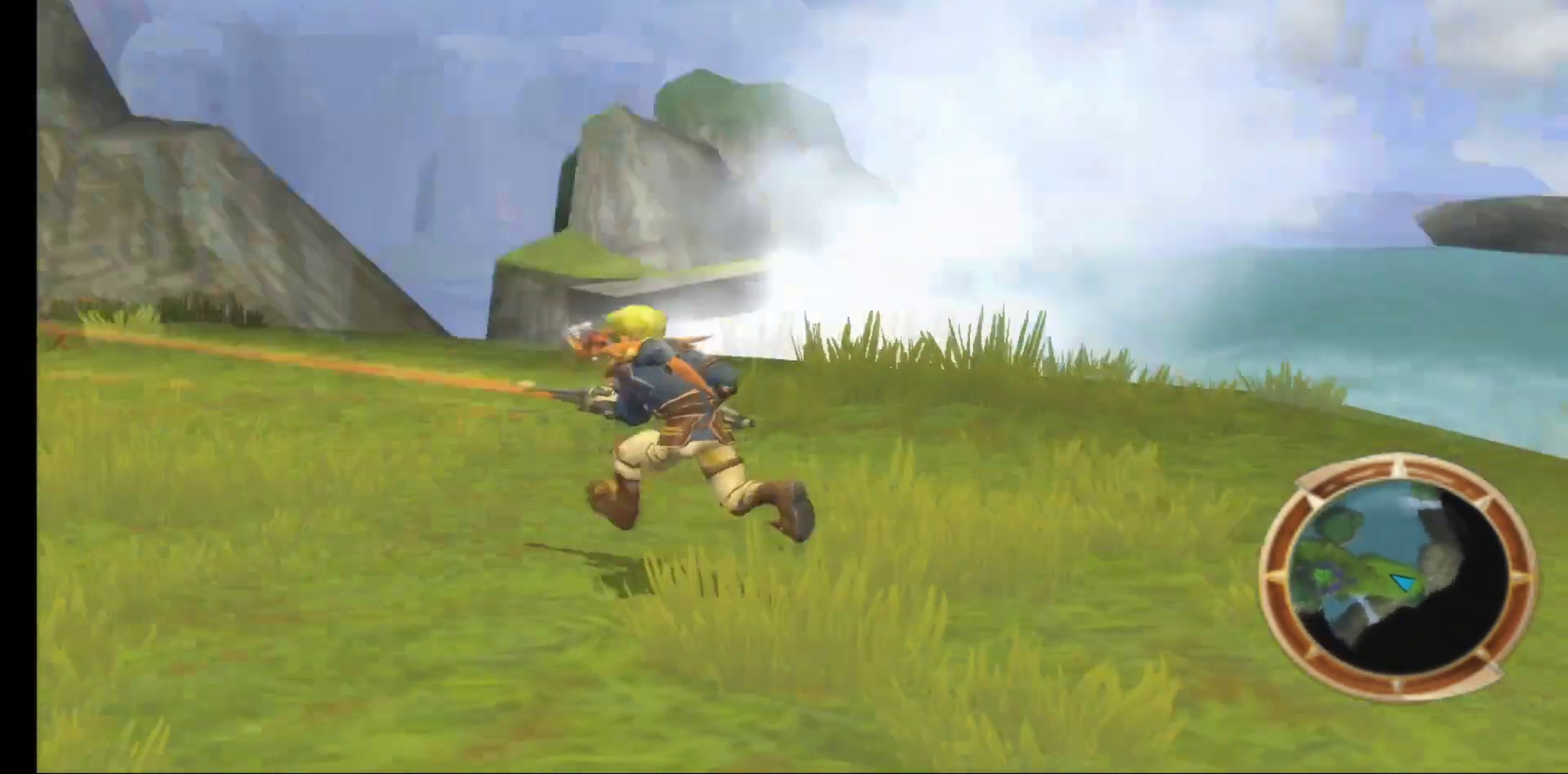
{"buttons": [], "left_stick": "up-left", "right_stick": "center", "events": [[83, "right_stick", "up-left"], [200, "right_stick", "center"]]}
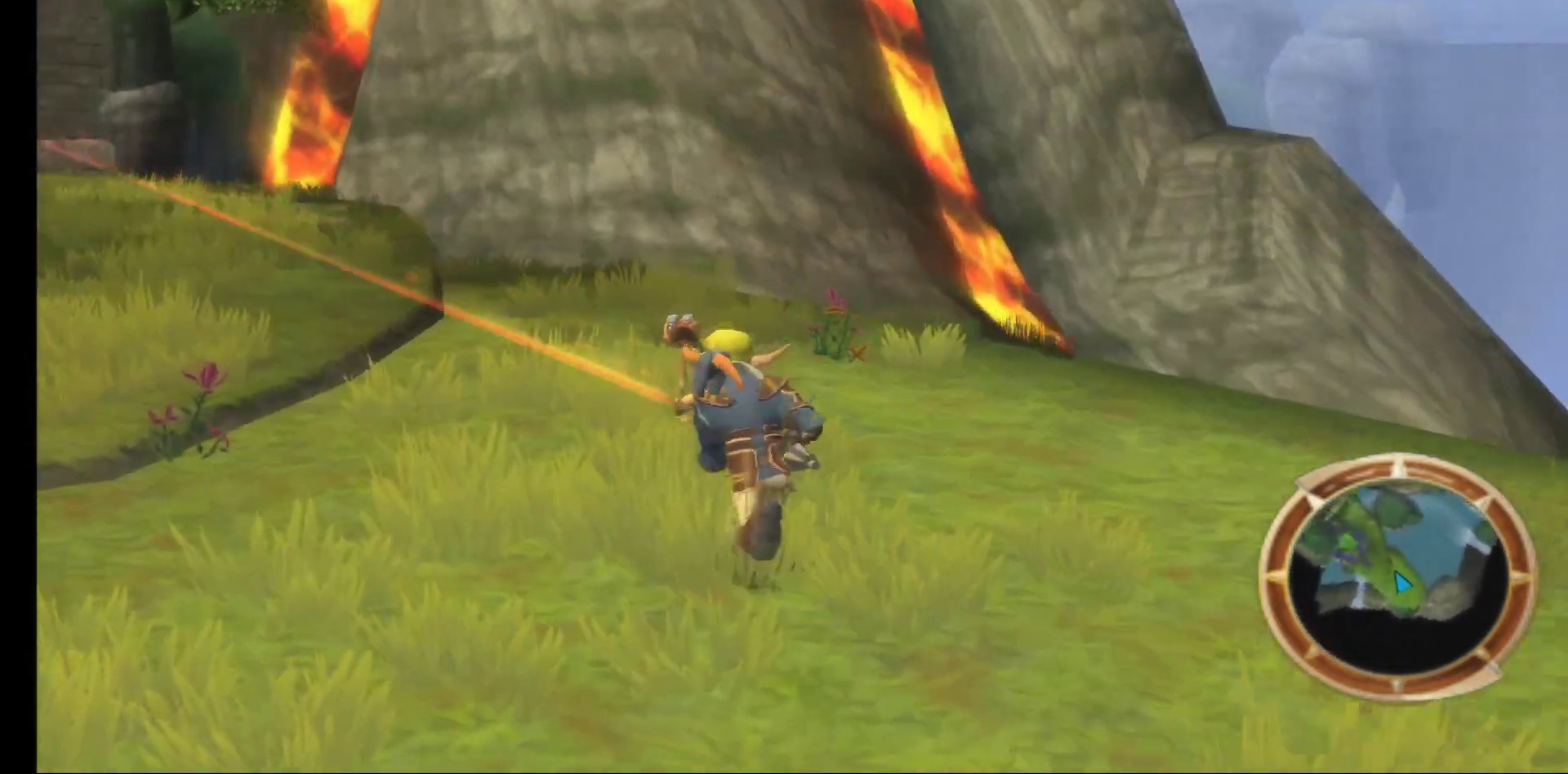
{"buttons": [], "left_stick": "up-left", "right_stick": "up-left", "events": [[283, "right_stick", "left"], [350, "right_stick", "up-left"]]}
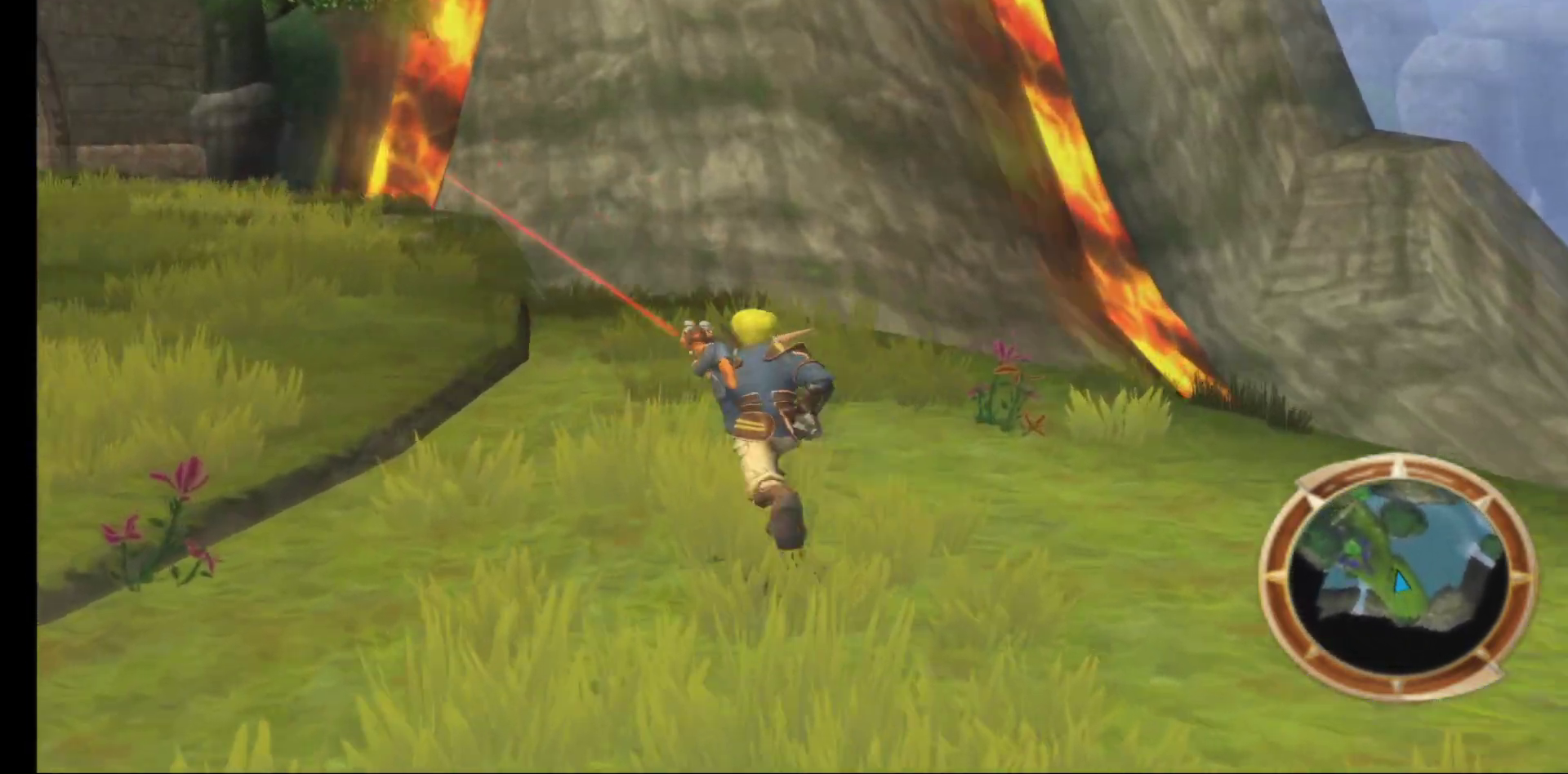
{"buttons": [], "left_stick": "up", "right_stick": "center", "events": [[350, "right_stick", "center"], [450, "left_stick", "up"]]}
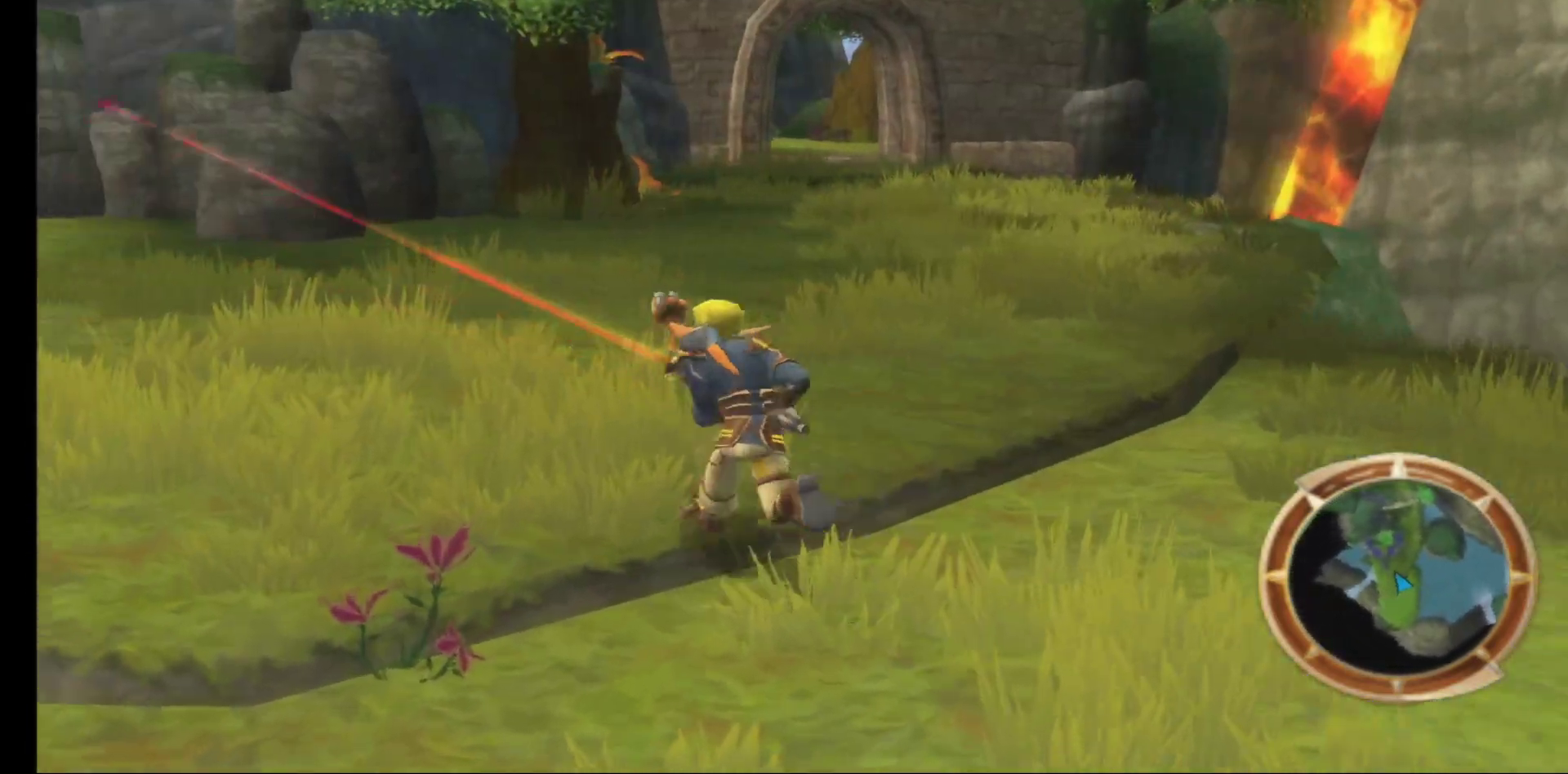
{"buttons": [], "left_stick": "up", "right_stick": "center", "events": []}
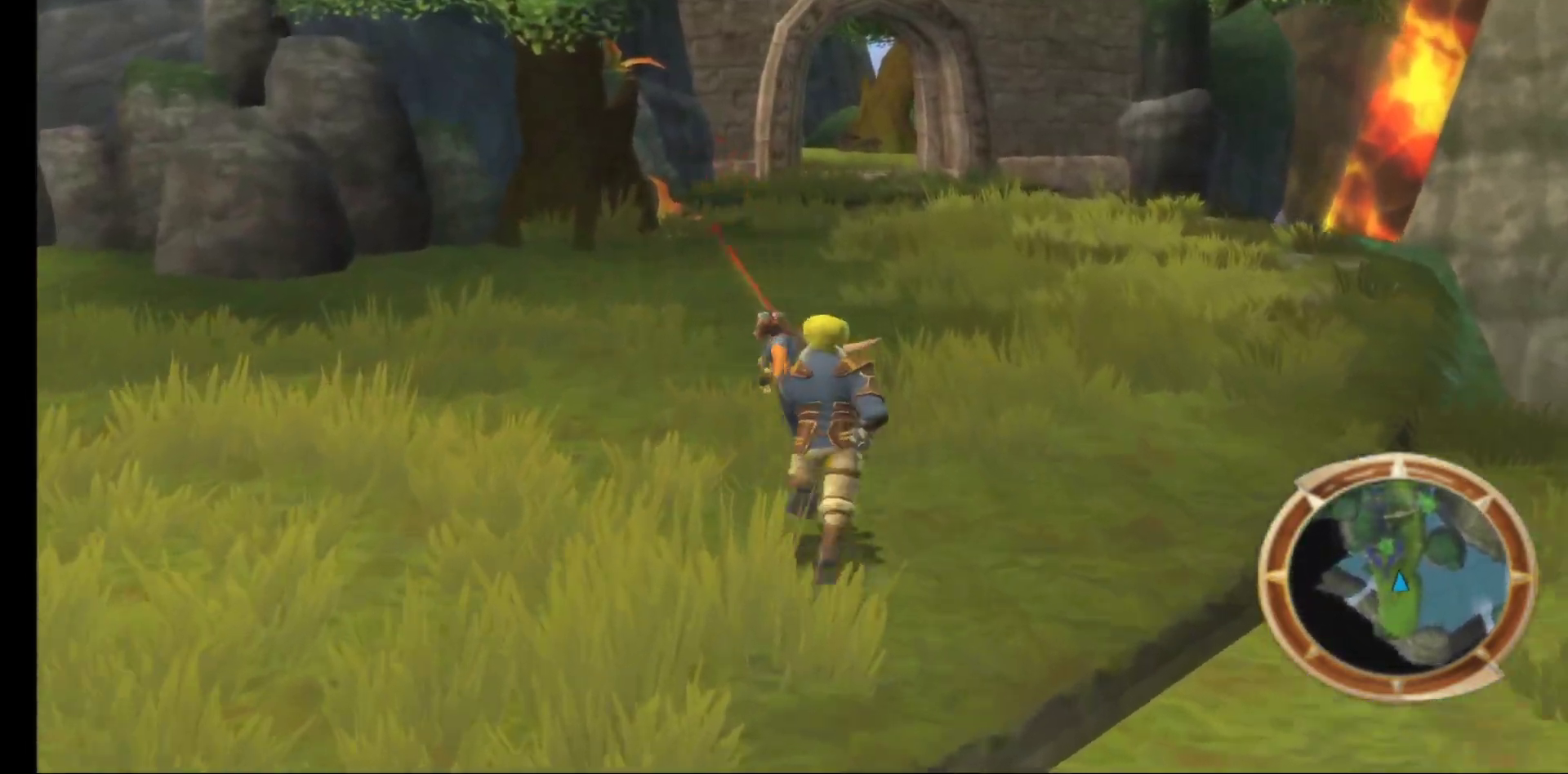
{"buttons": [], "left_stick": "up", "right_stick": "center", "events": []}
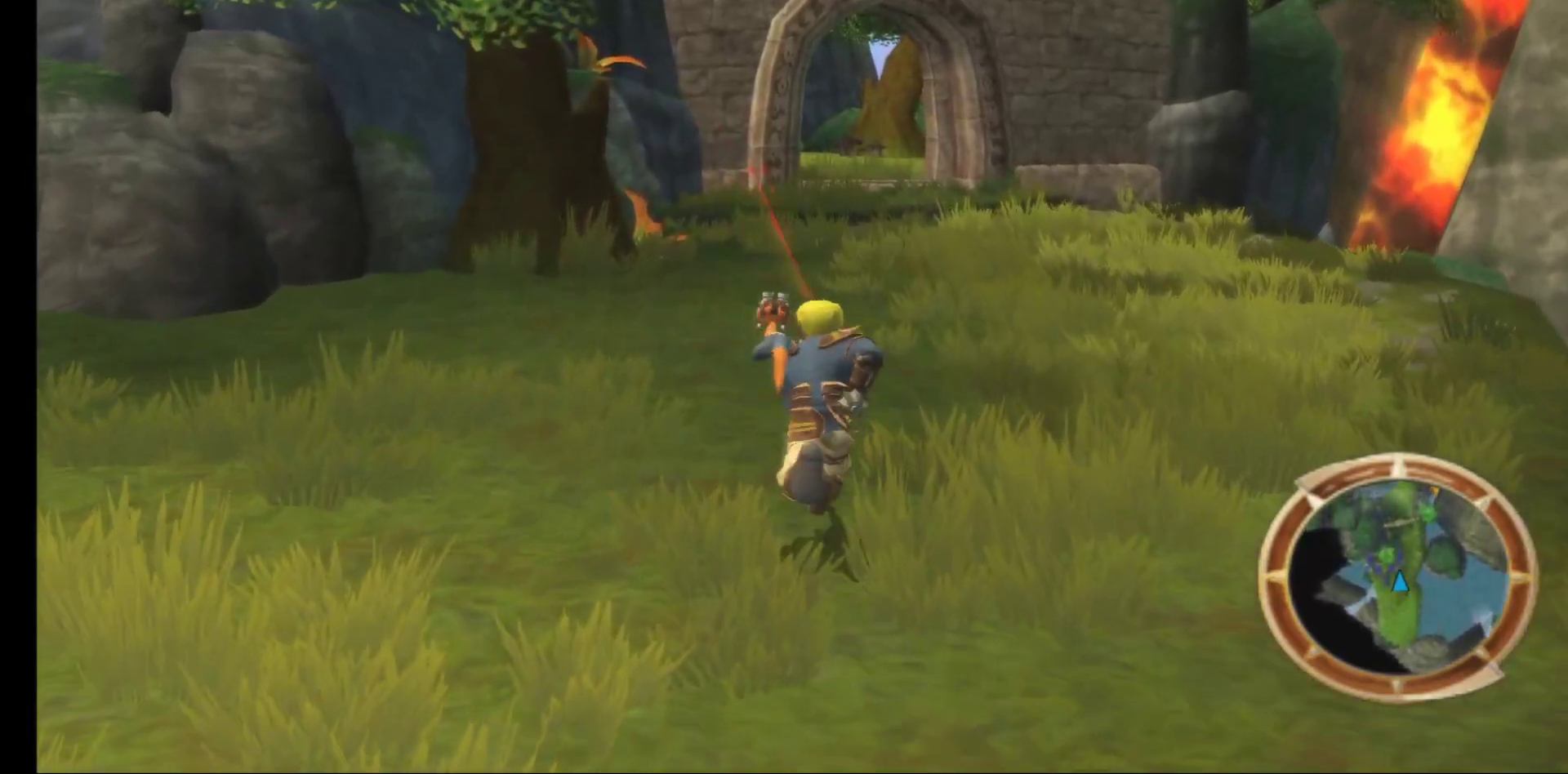
{"buttons": [], "left_stick": "up", "right_stick": "center", "events": []}
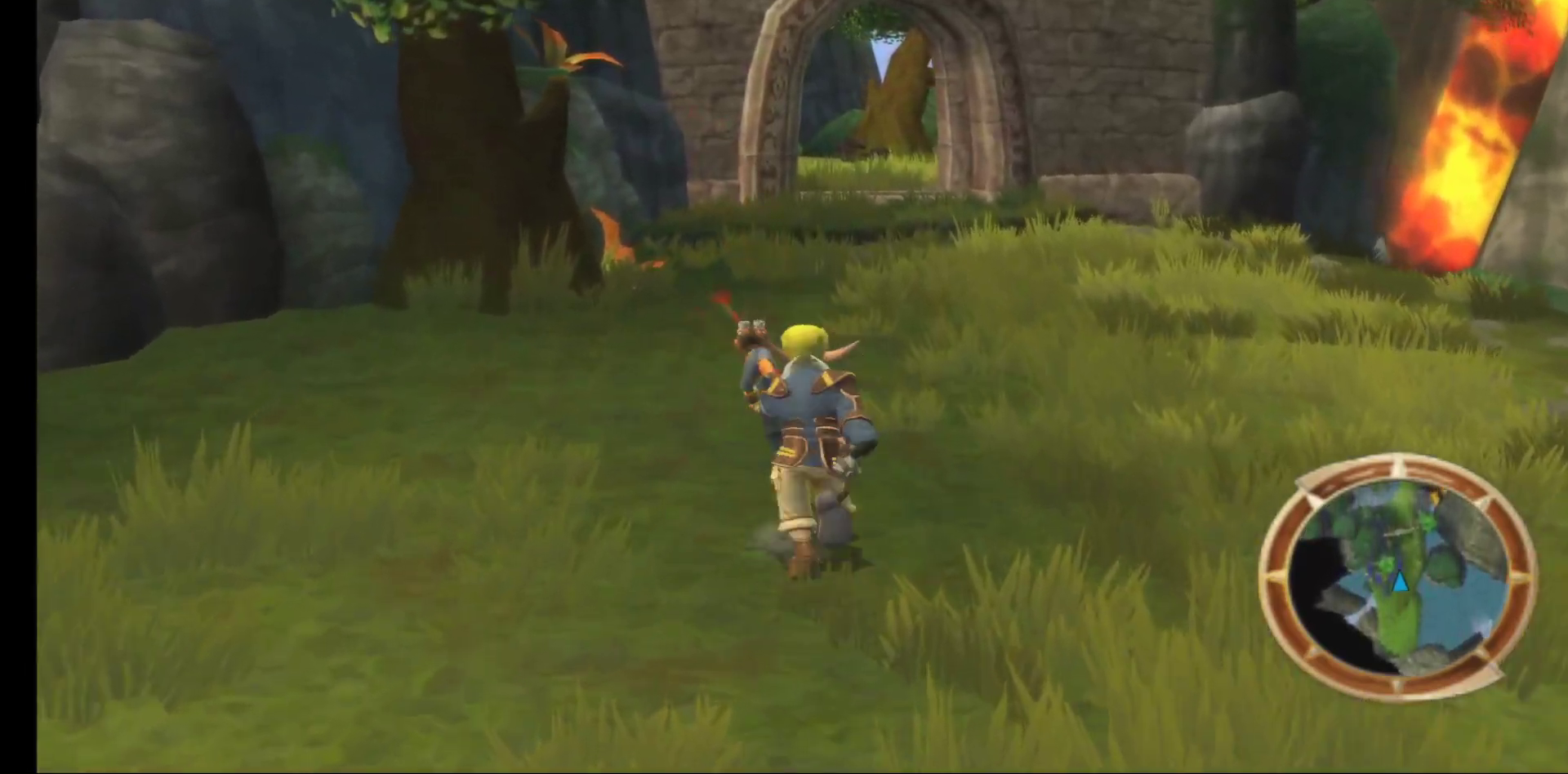
{"buttons": [], "left_stick": "up", "right_stick": "center", "events": []}